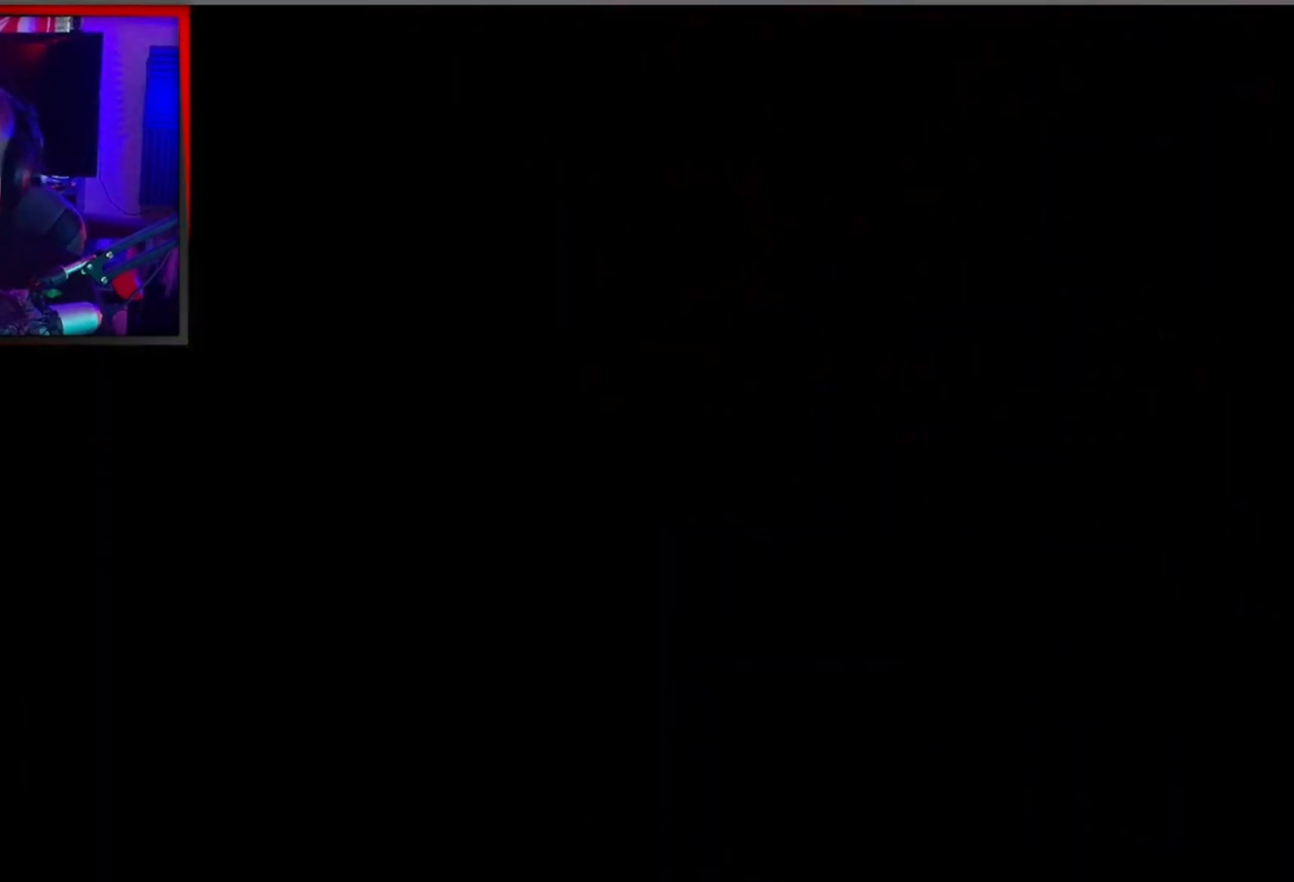
Gameplay with a controller (Xbox layout); each line is a JSON object with the inputs held at the frame after it. "events" lists button and stick changes between this image and that frame as [ms after this image, input, new state], when the widget could be followed in between. Not read: right_stick.
{"buttons": [], "left_stick": "center", "events": []}
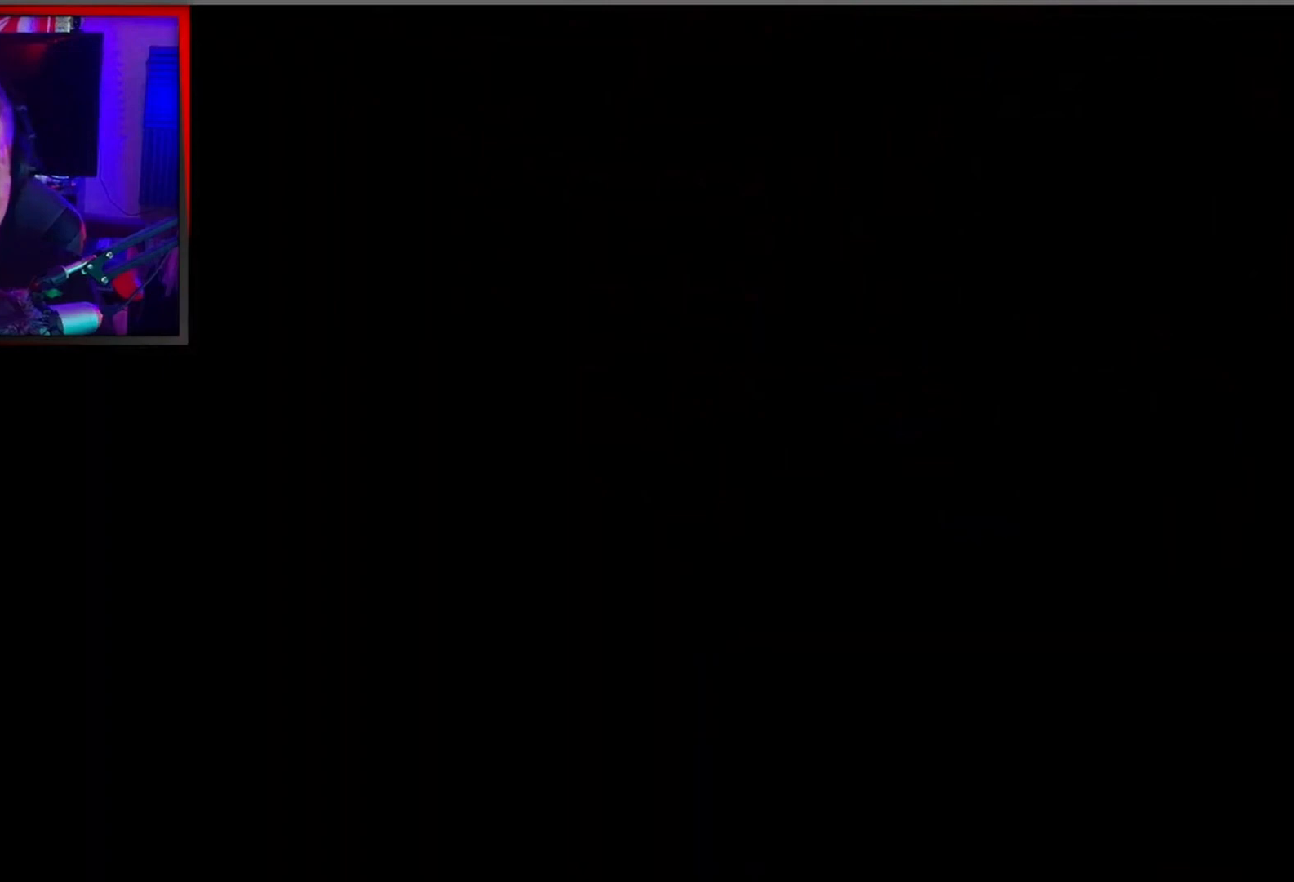
{"buttons": ["X", "L2"], "left_stick": "center", "events": [[233, "L2", "down"], [267, "X", "down"]]}
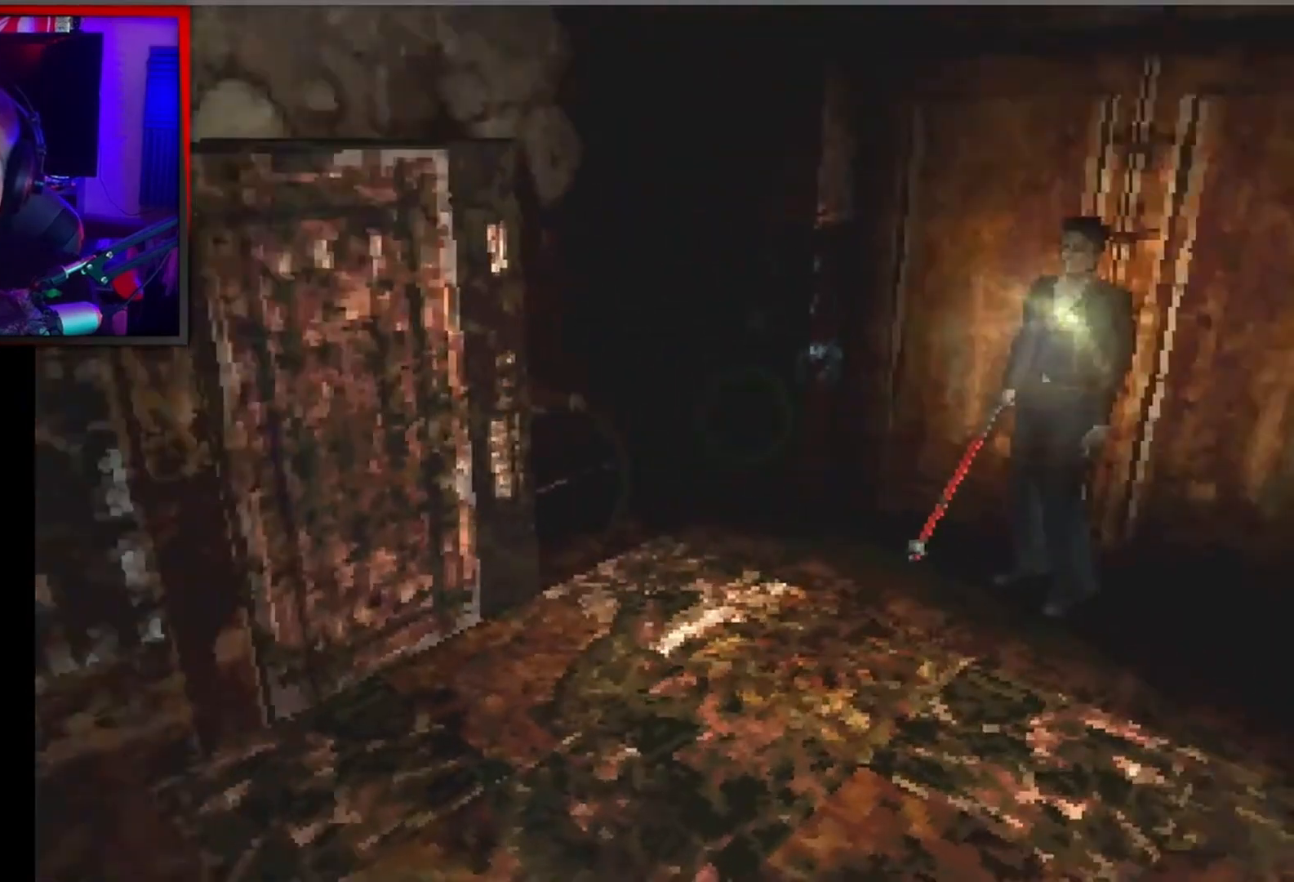
{"buttons": ["X", "L2"], "left_stick": "center", "events": []}
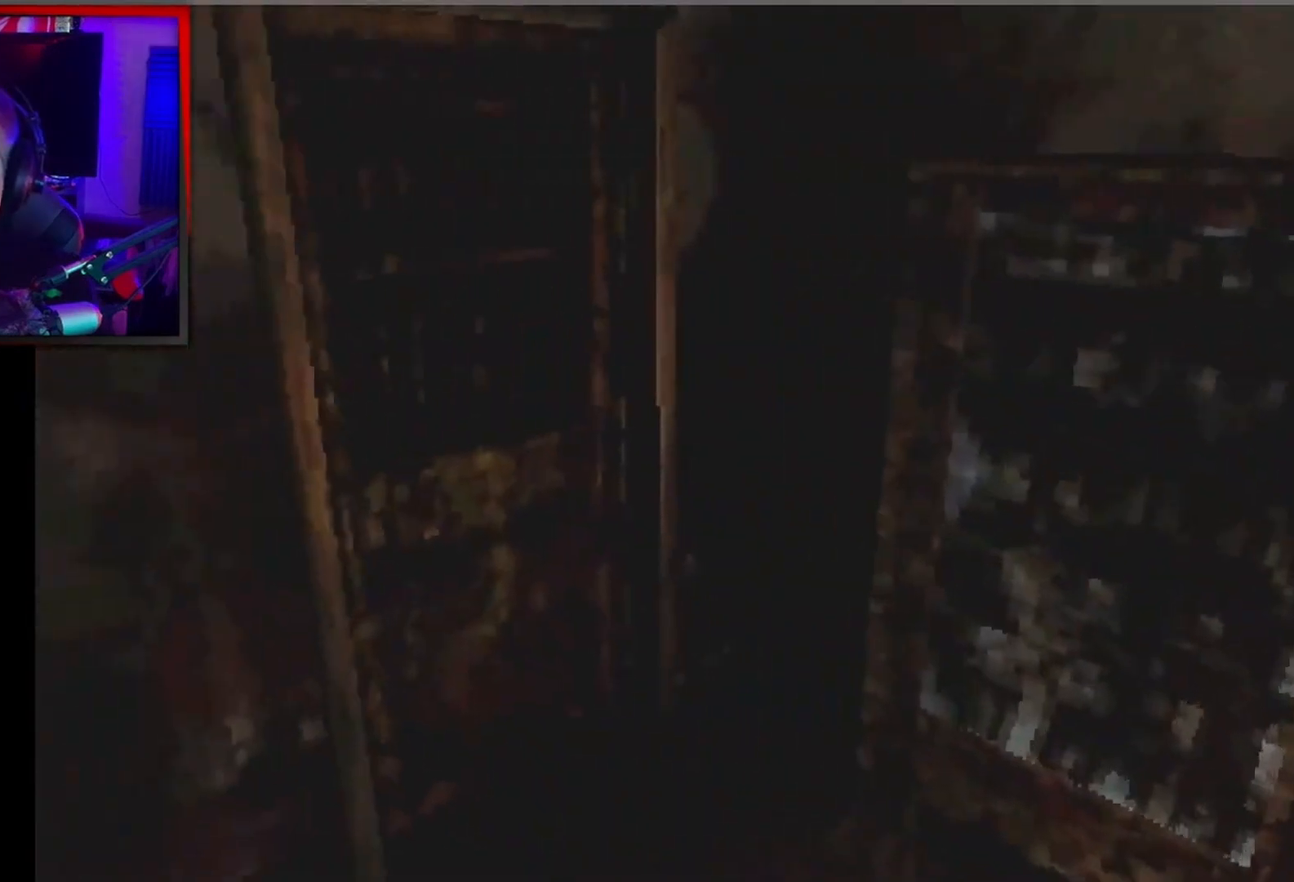
{"buttons": ["X", "L2", "DPAD_UP"], "left_stick": "center", "events": [[200, "DPAD_UP", "down"]]}
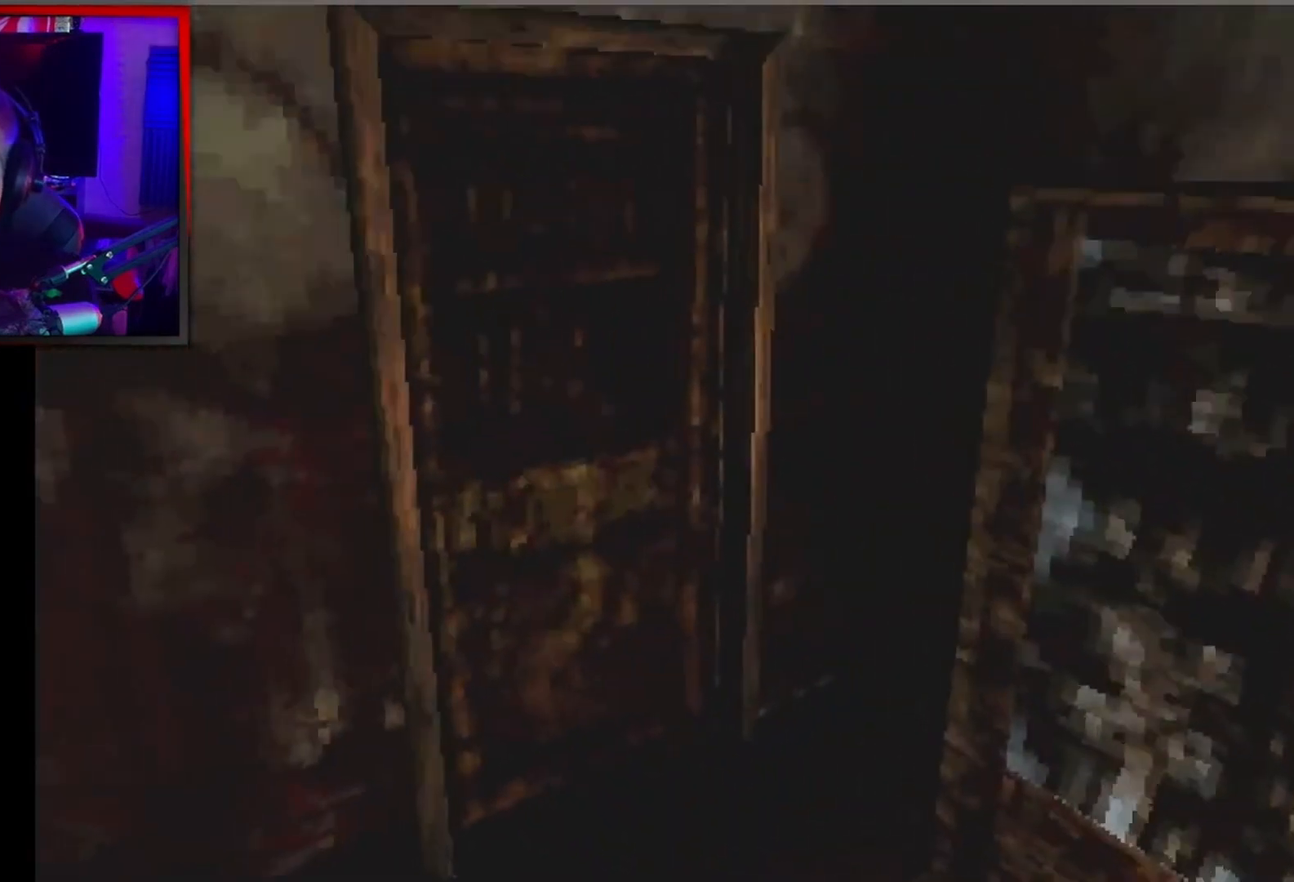
{"buttons": ["X", "L2", "DPAD_UP"], "left_stick": "center", "events": [[367, "DPAD_LEFT", "down"], [467, "DPAD_LEFT", "up"]]}
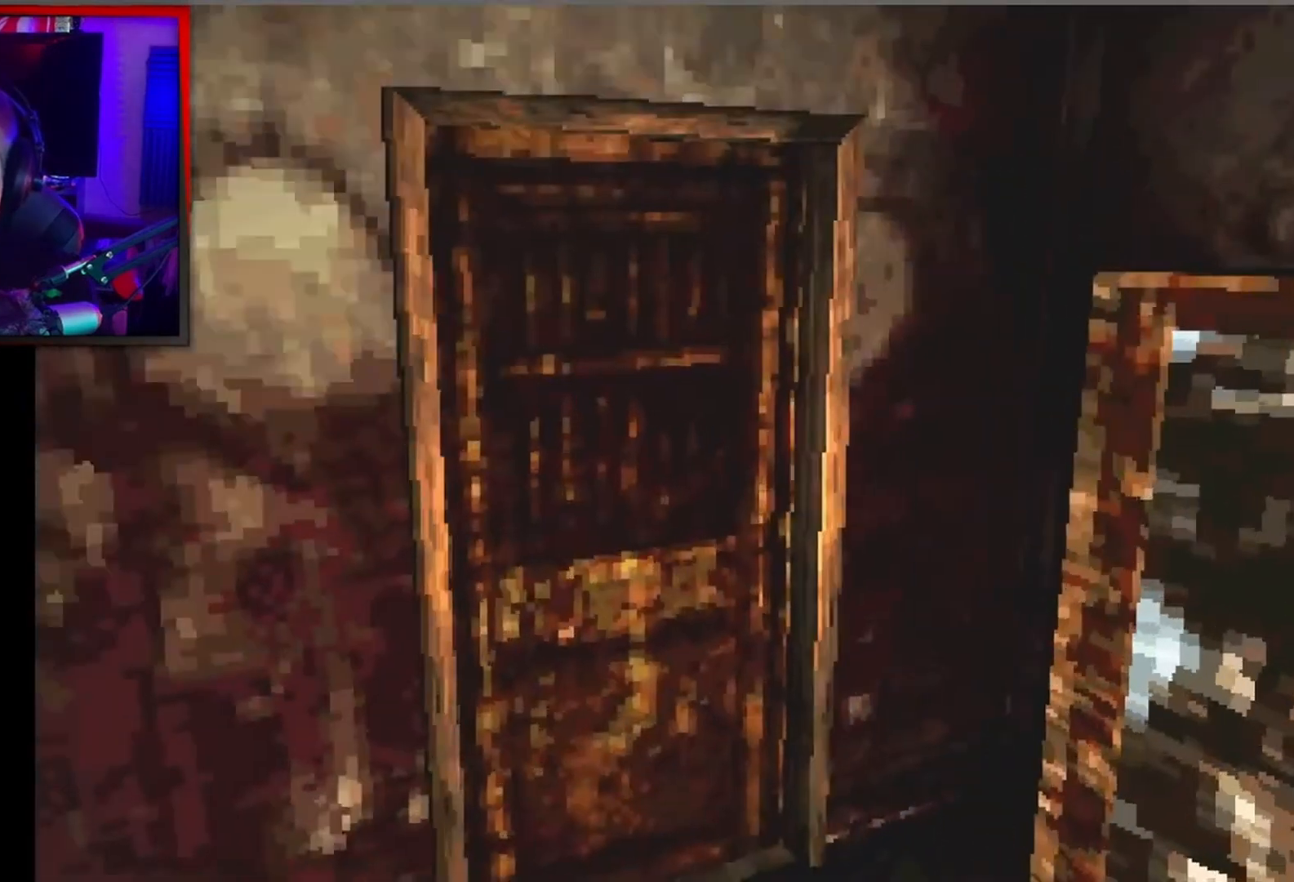
{"buttons": ["L2", "DPAD_UP", "DPAD_LEFT"], "left_stick": "center", "events": [[433, "X", "up"], [467, "DPAD_LEFT", "down"]]}
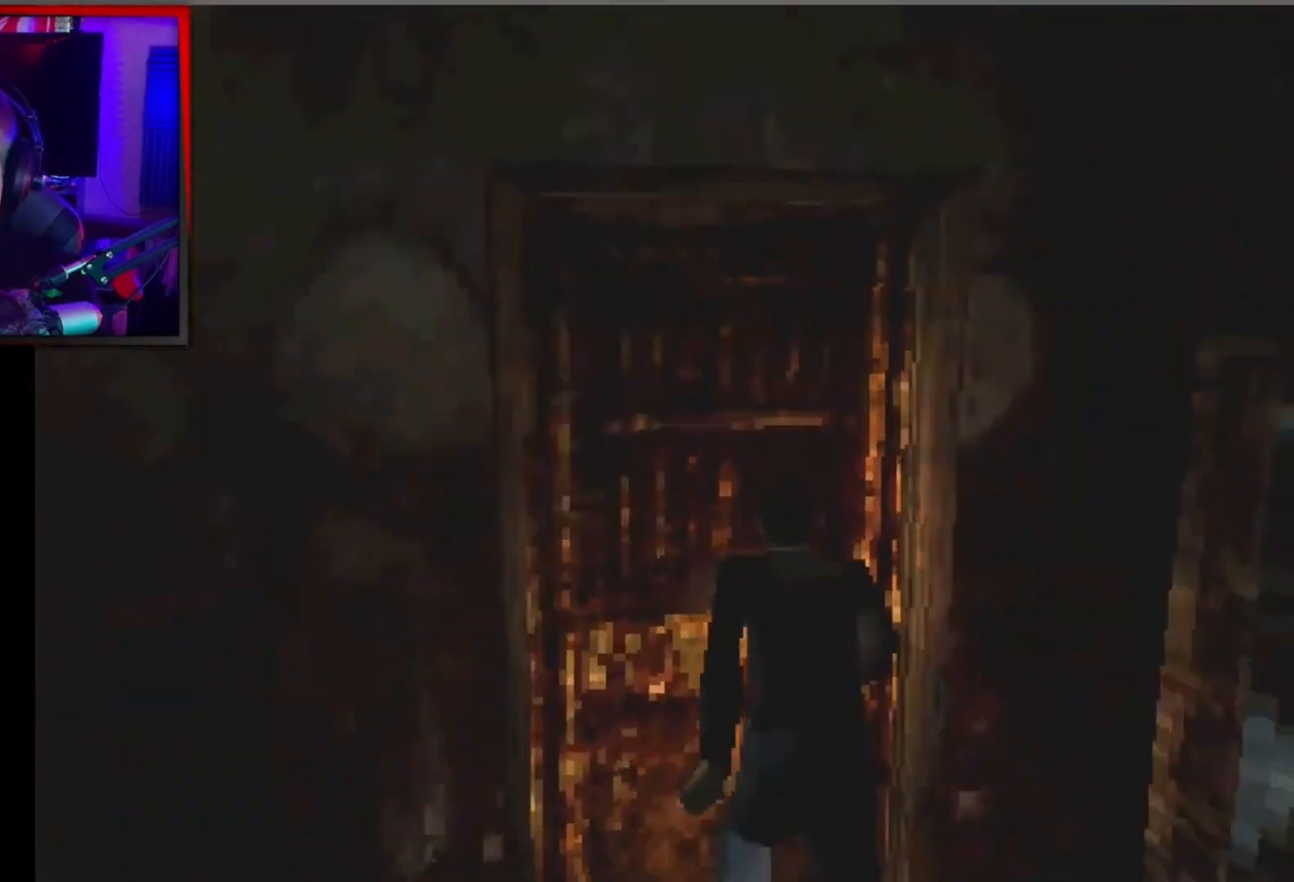
{"buttons": [], "left_stick": "center", "events": [[33, "A", "down"], [133, "DPAD_LEFT", "up"], [167, "A", "up"], [167, "DPAD_UP", "up"], [233, "L2", "up"]]}
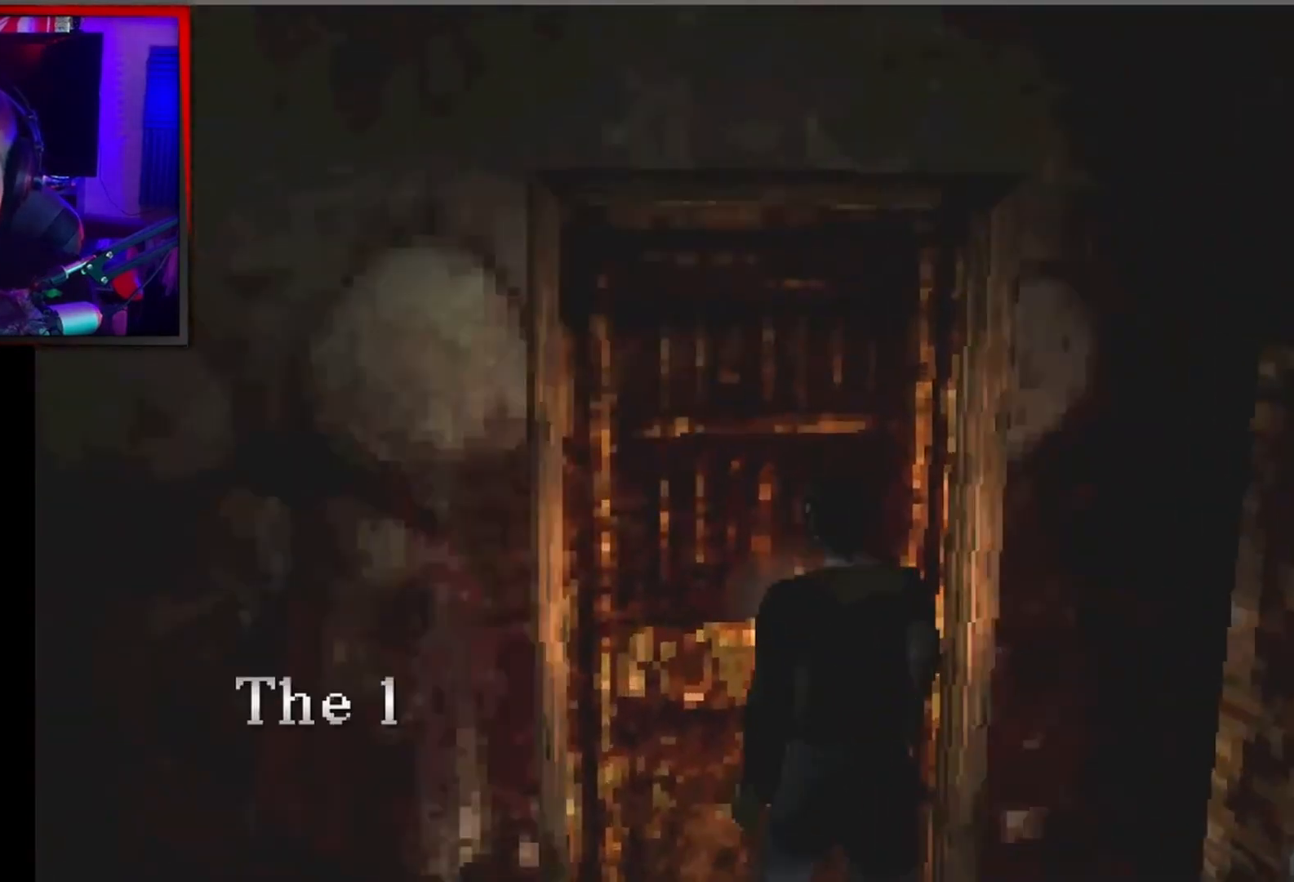
{"buttons": [], "left_stick": "center", "events": [[367, "A", "down"], [500, "A", "up"]]}
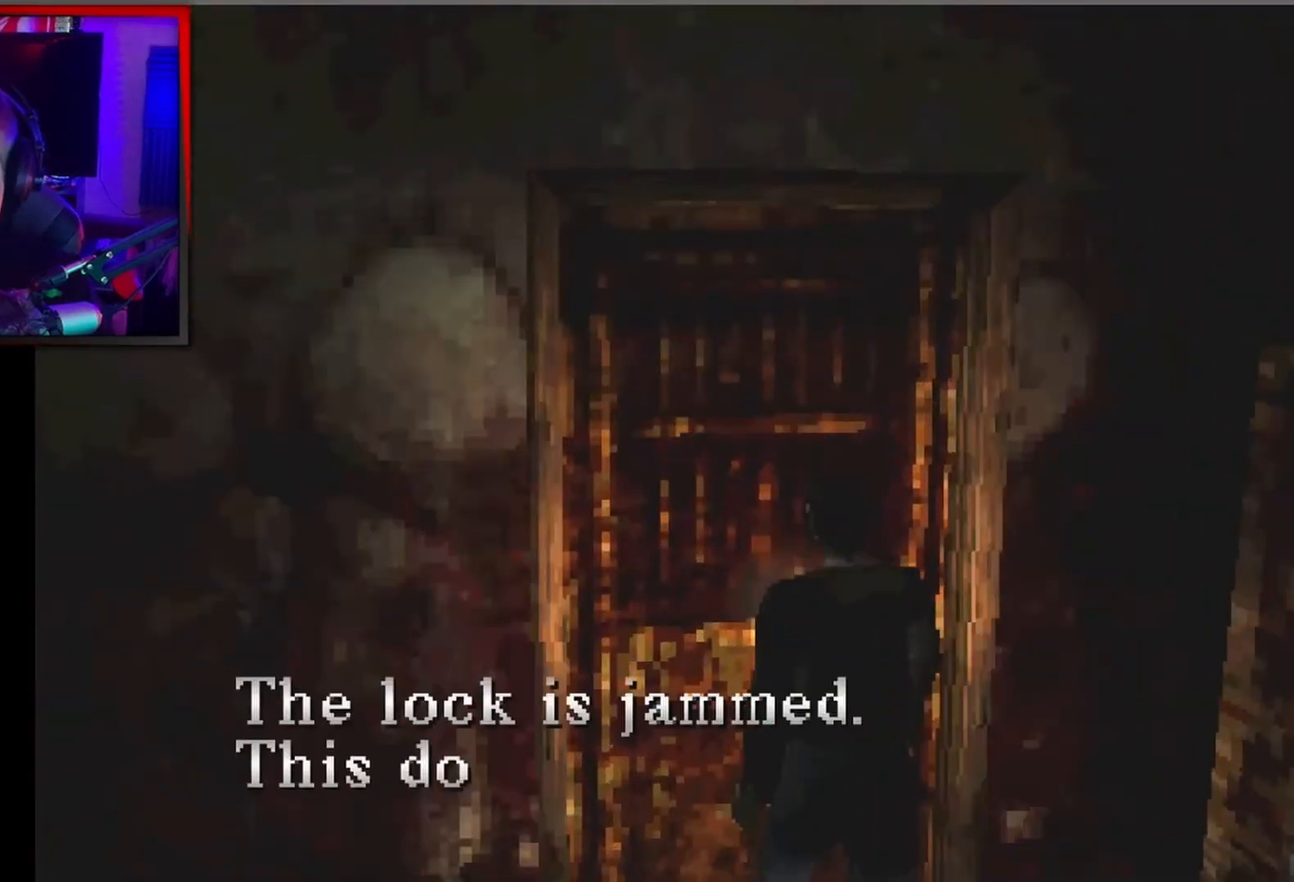
{"buttons": ["X", "DPAD_LEFT"], "left_stick": "center", "events": [[67, "DPAD_LEFT", "down"], [133, "A", "down"], [267, "A", "up"], [467, "X", "down"]]}
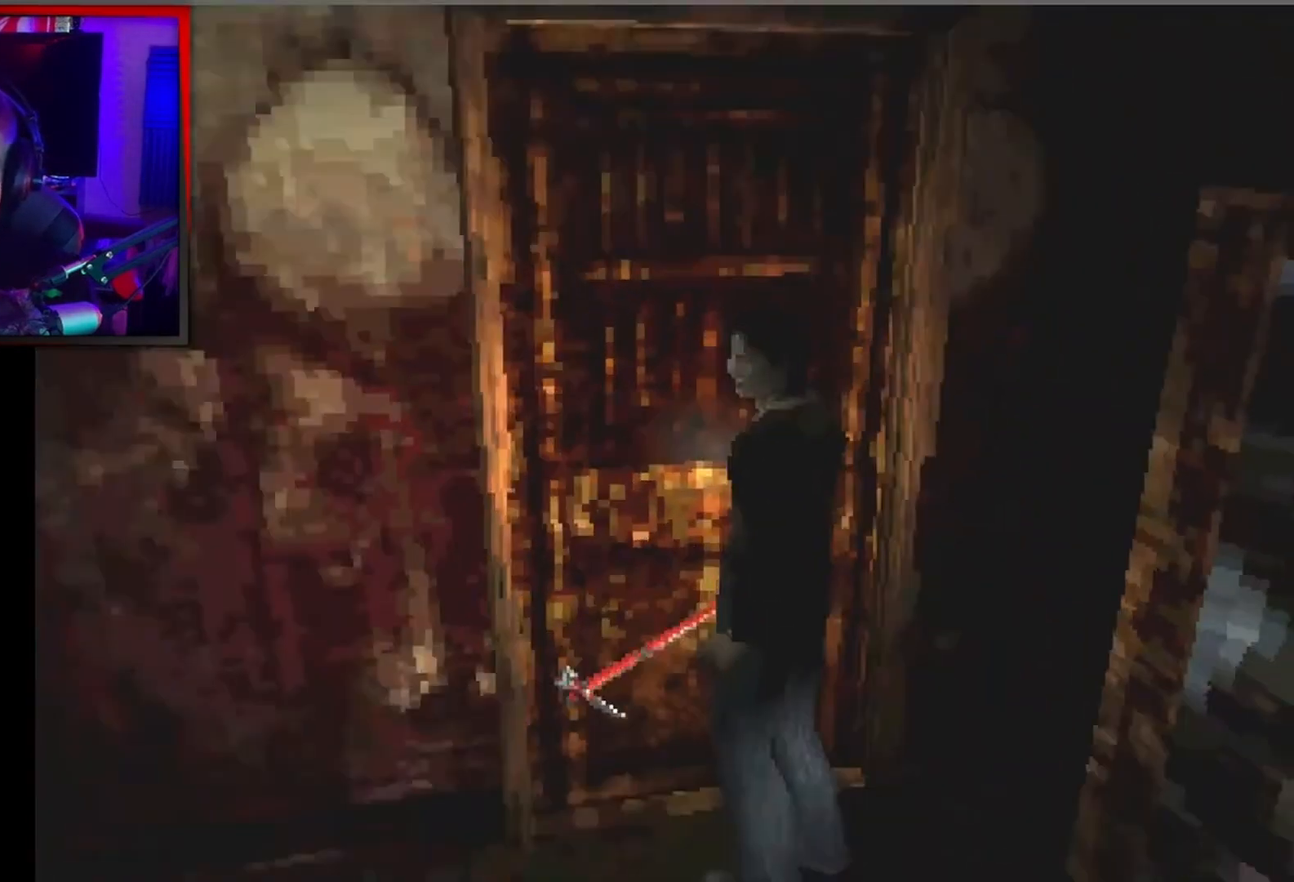
{"buttons": ["X", "L2", "DPAD_UP"], "left_stick": "center", "events": [[167, "DPAD_LEFT", "up"], [167, "DPAD_UP", "down"], [500, "L2", "down"]]}
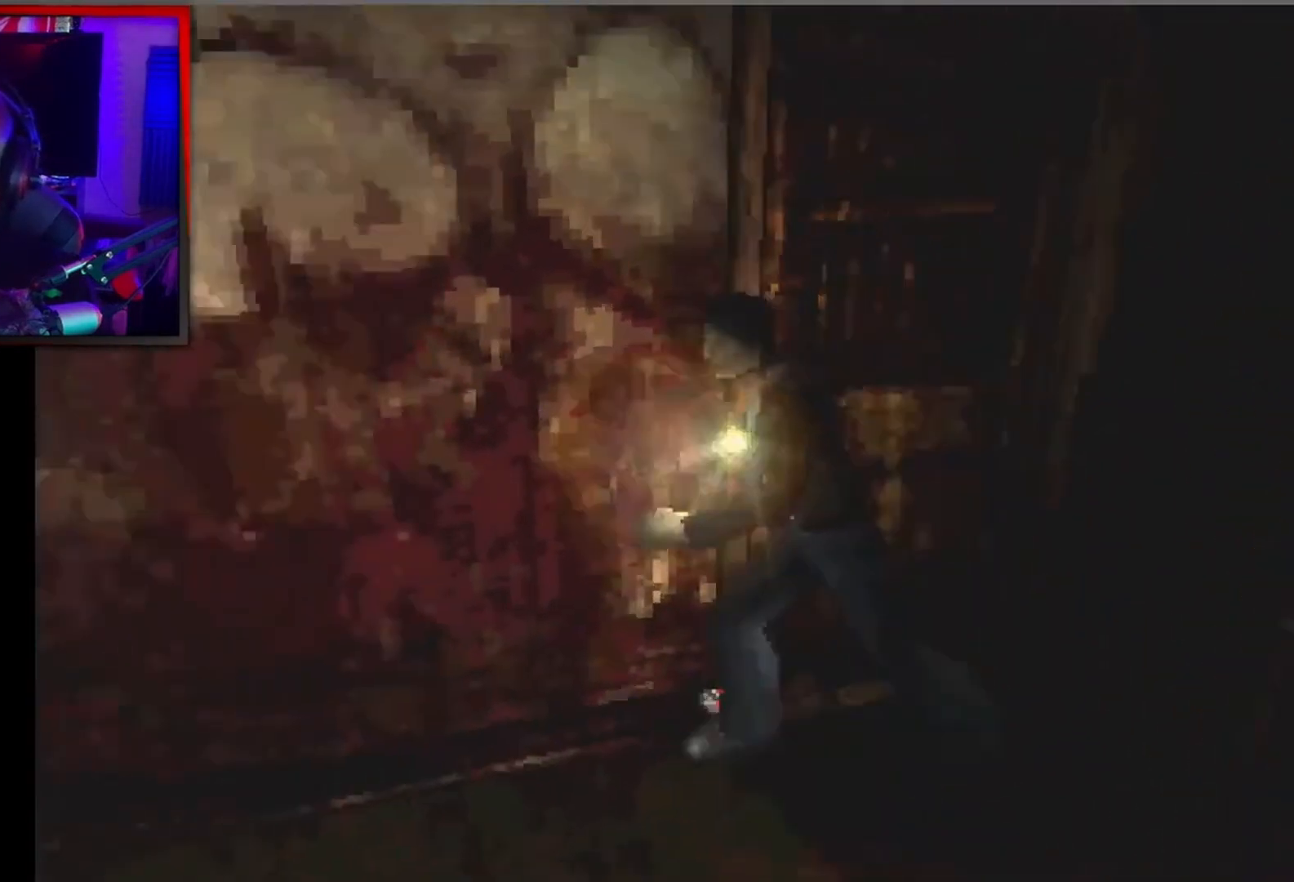
{"buttons": ["A"], "left_stick": "center", "events": [[300, "A", "down"], [300, "L2", "up"], [300, "X", "up"], [333, "A", "up"], [433, "A", "down"], [433, "DPAD_UP", "up"]]}
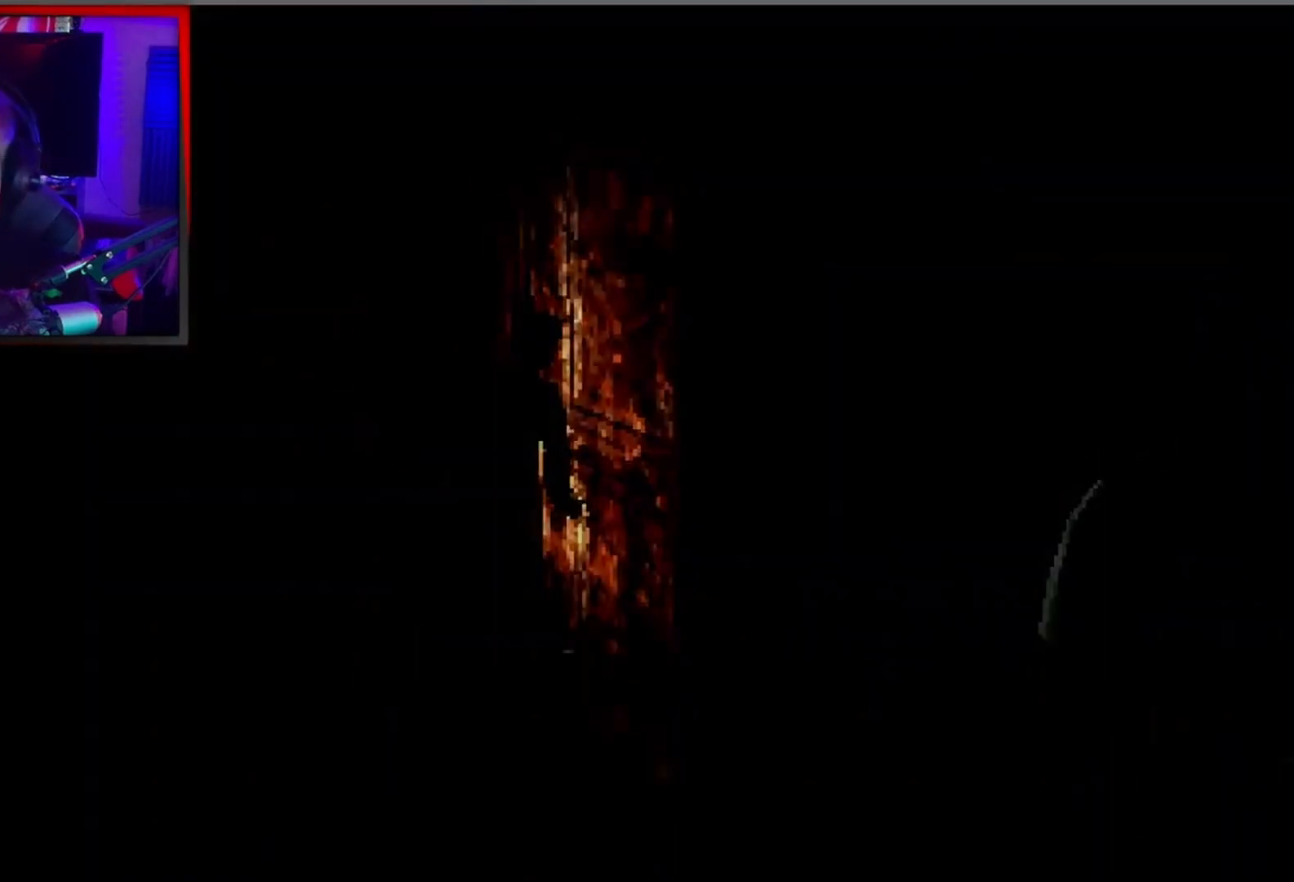
{"buttons": [], "left_stick": "center", "events": [[33, "A", "up"]]}
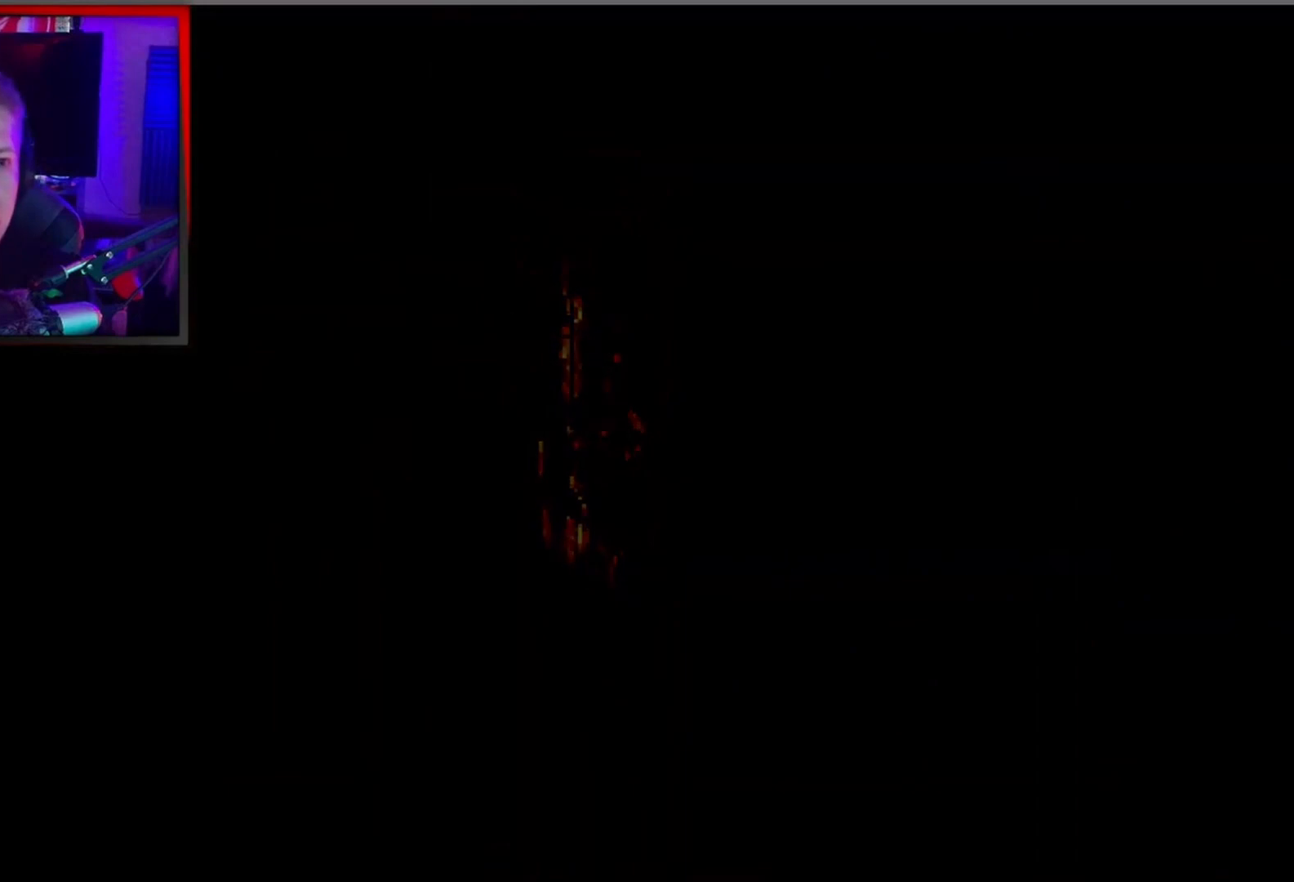
{"buttons": [], "left_stick": "center", "events": []}
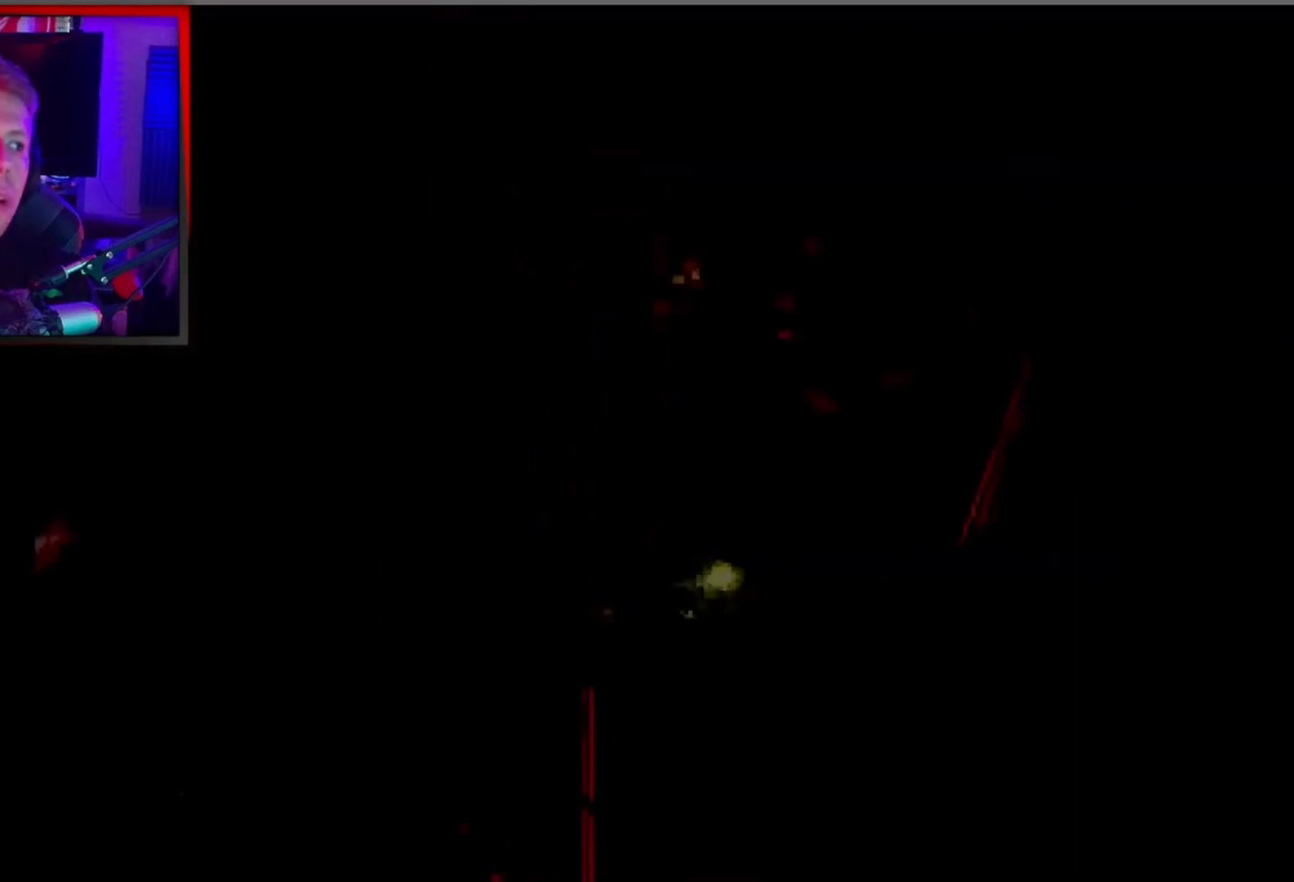
{"buttons": [], "left_stick": "center", "events": []}
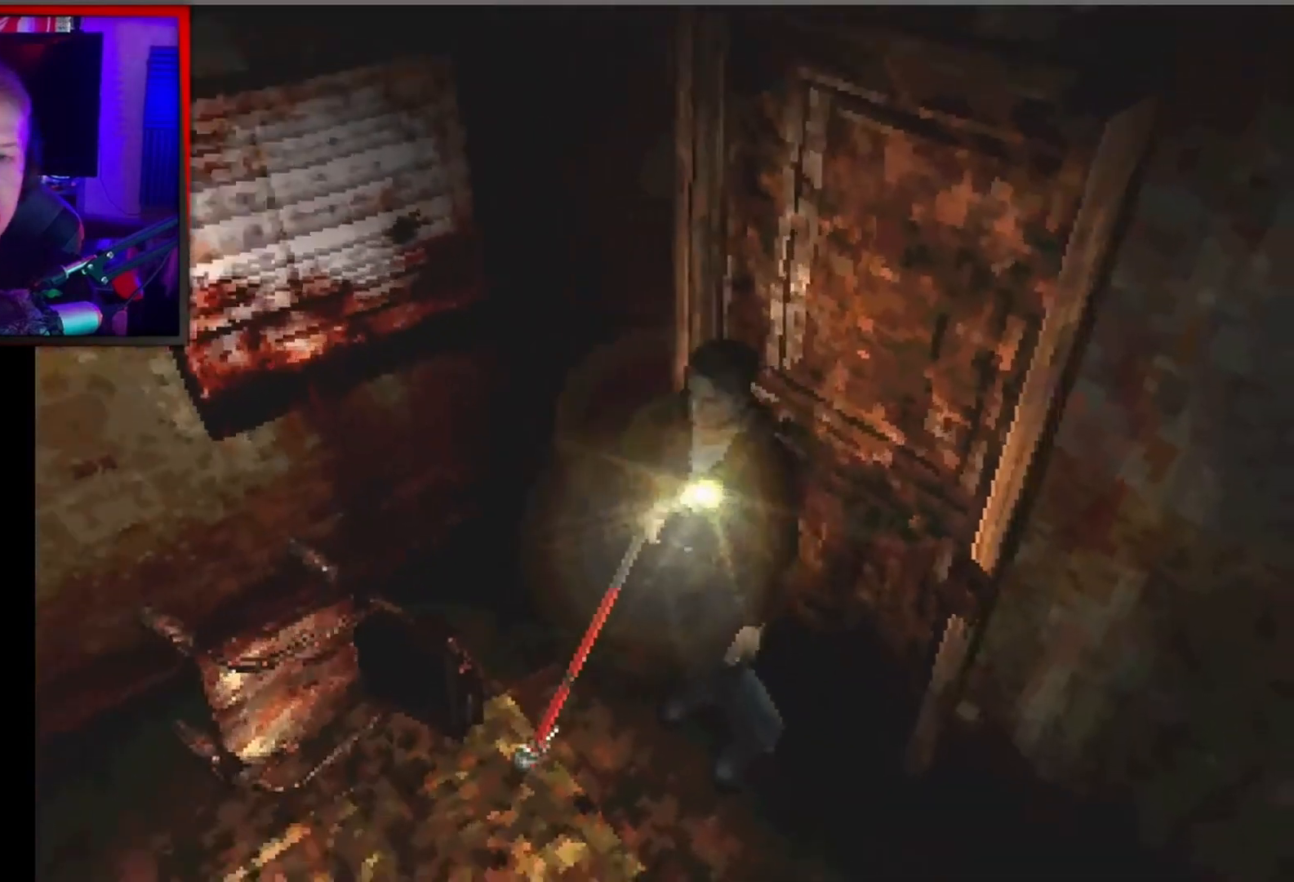
{"buttons": ["L2"], "left_stick": "center", "events": [[233, "L2", "down"]]}
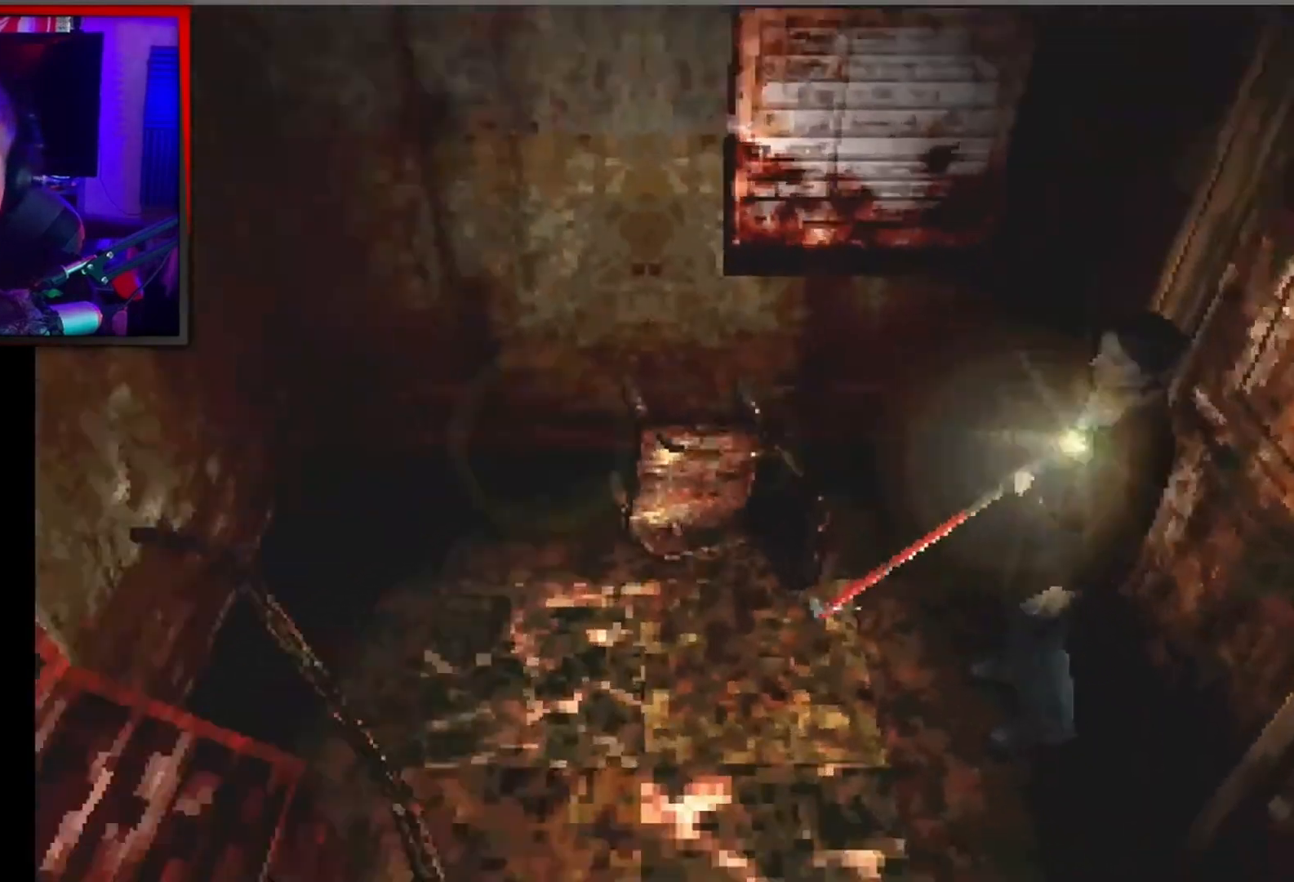
{"buttons": ["X", "L2", "DPAD_LEFT"], "left_stick": "center", "events": [[267, "DPAD_LEFT", "down"], [467, "X", "down"]]}
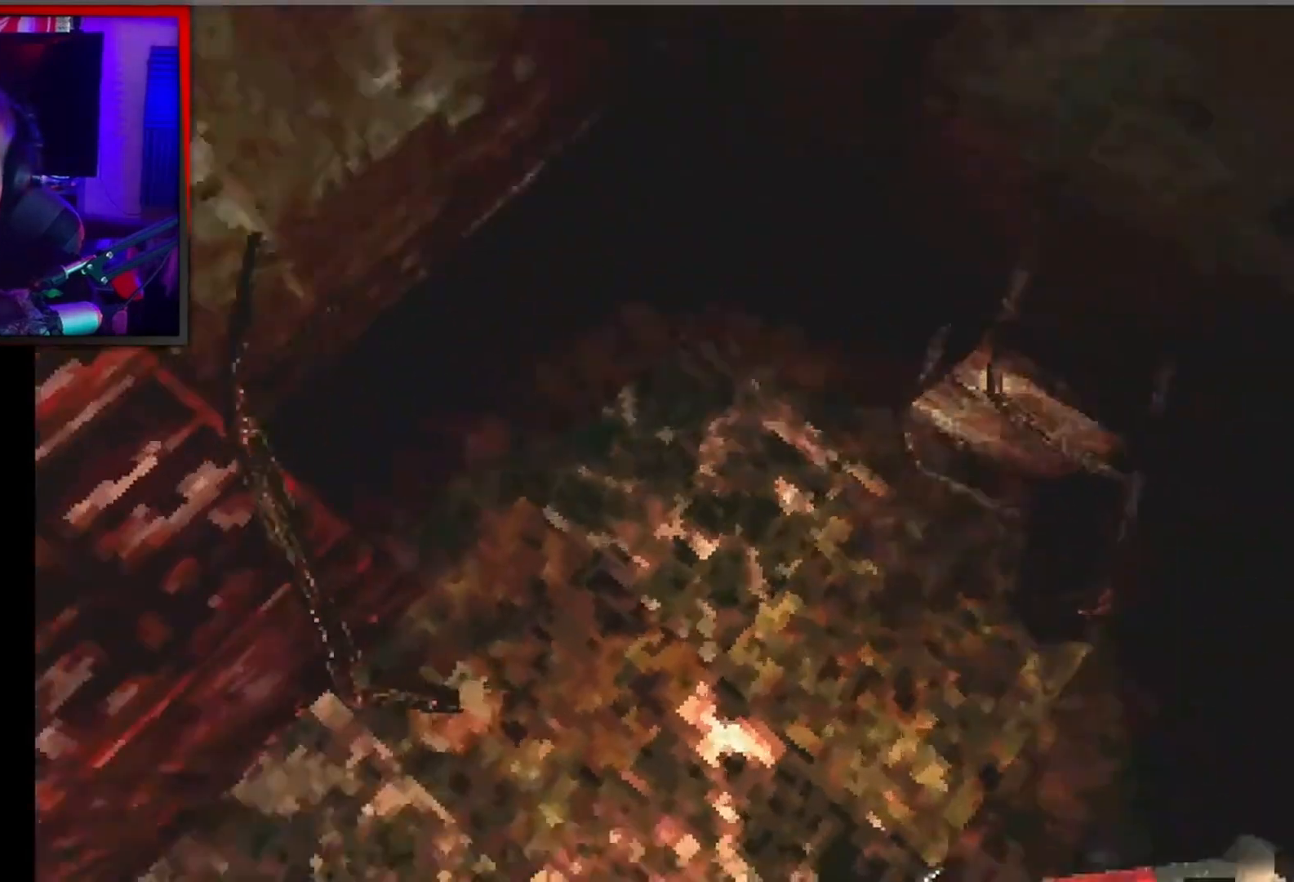
{"buttons": ["X", "L2", "DPAD_UP"], "left_stick": "center", "events": [[167, "DPAD_LEFT", "up"], [200, "DPAD_UP", "down"]]}
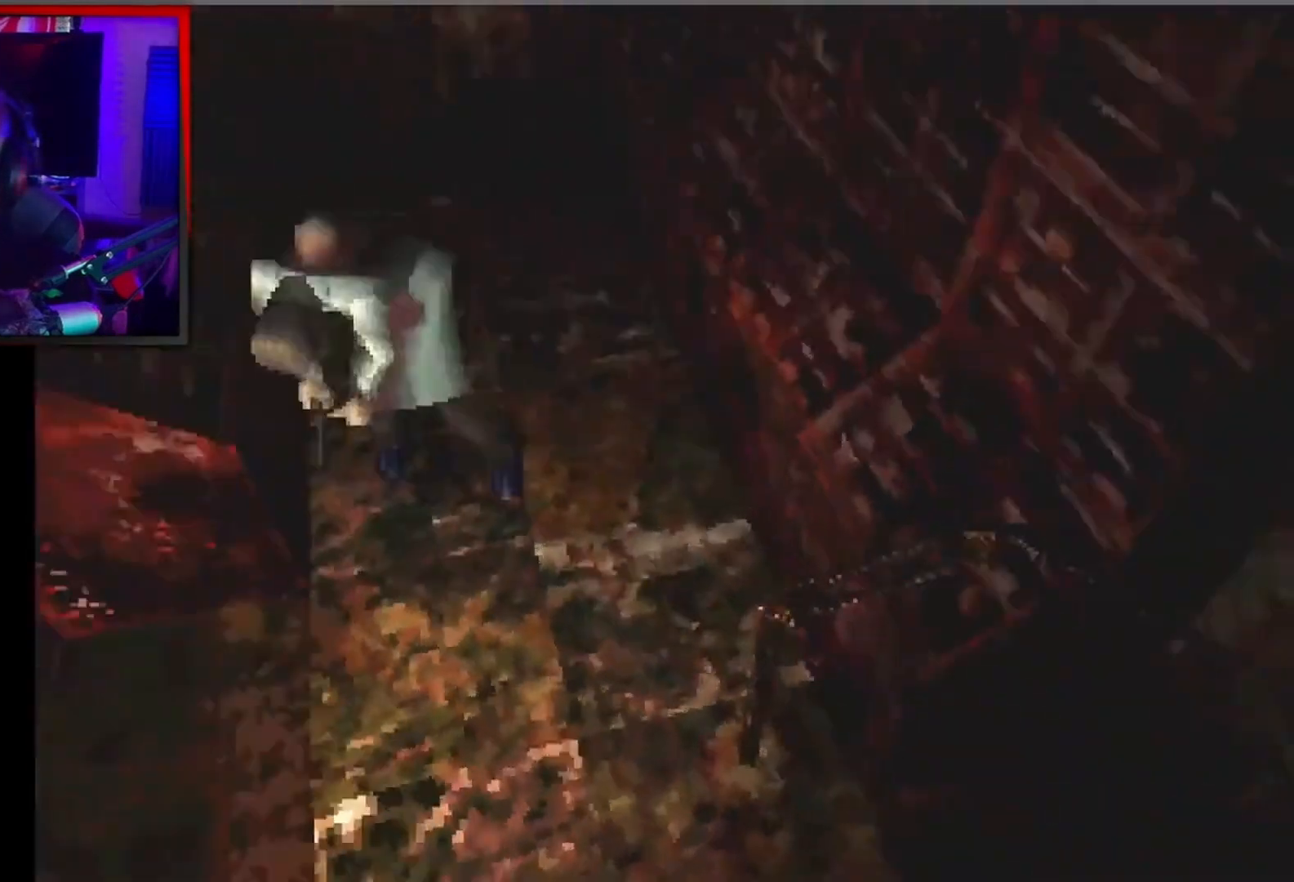
{"buttons": ["X", "L2", "DPAD_RIGHT"], "left_stick": "center", "events": [[300, "DPAD_RIGHT", "down"], [367, "DPAD_UP", "up"]]}
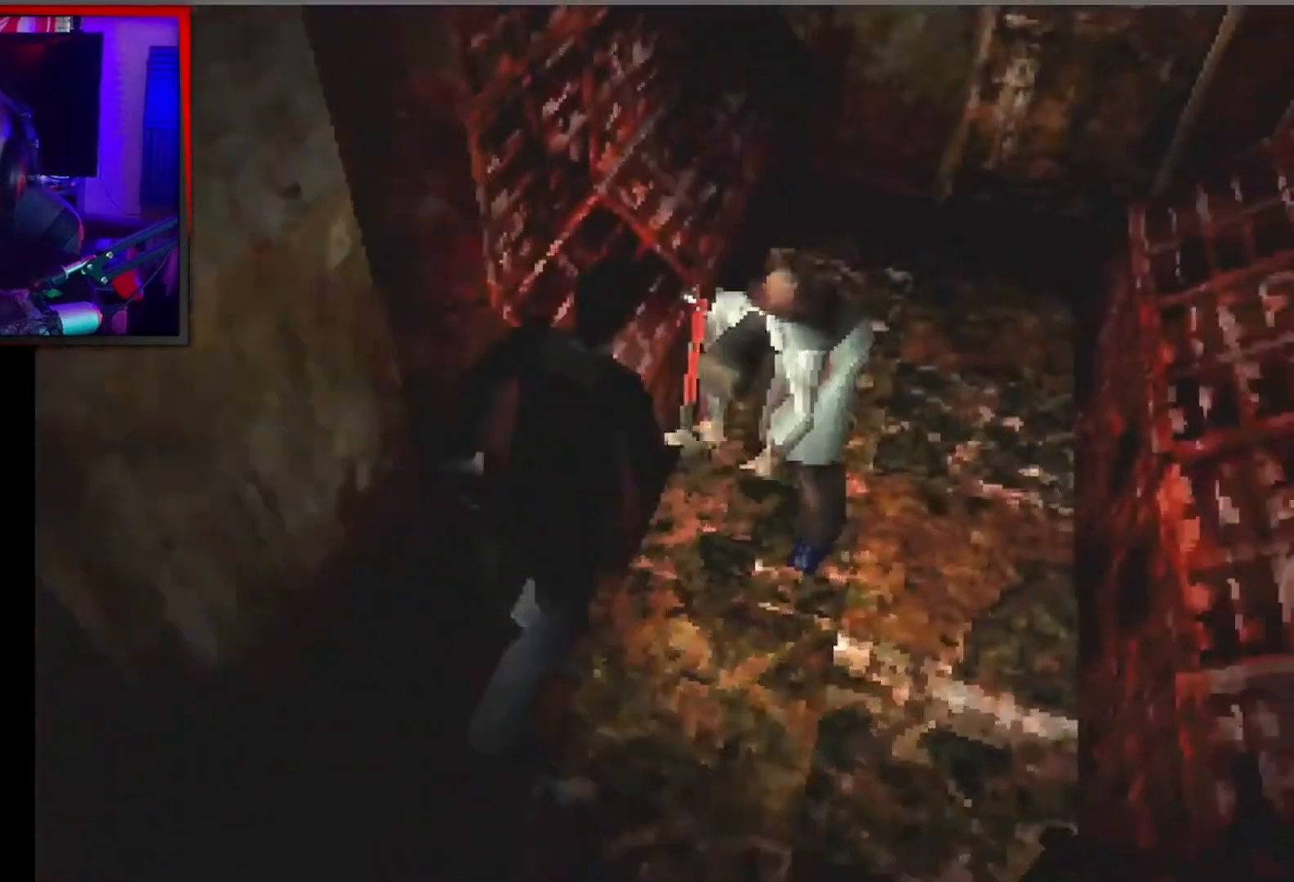
{"buttons": ["X", "L2", "DPAD_UP"], "left_stick": "center", "events": [[33, "DPAD_UP", "down"], [367, "DPAD_RIGHT", "up"]]}
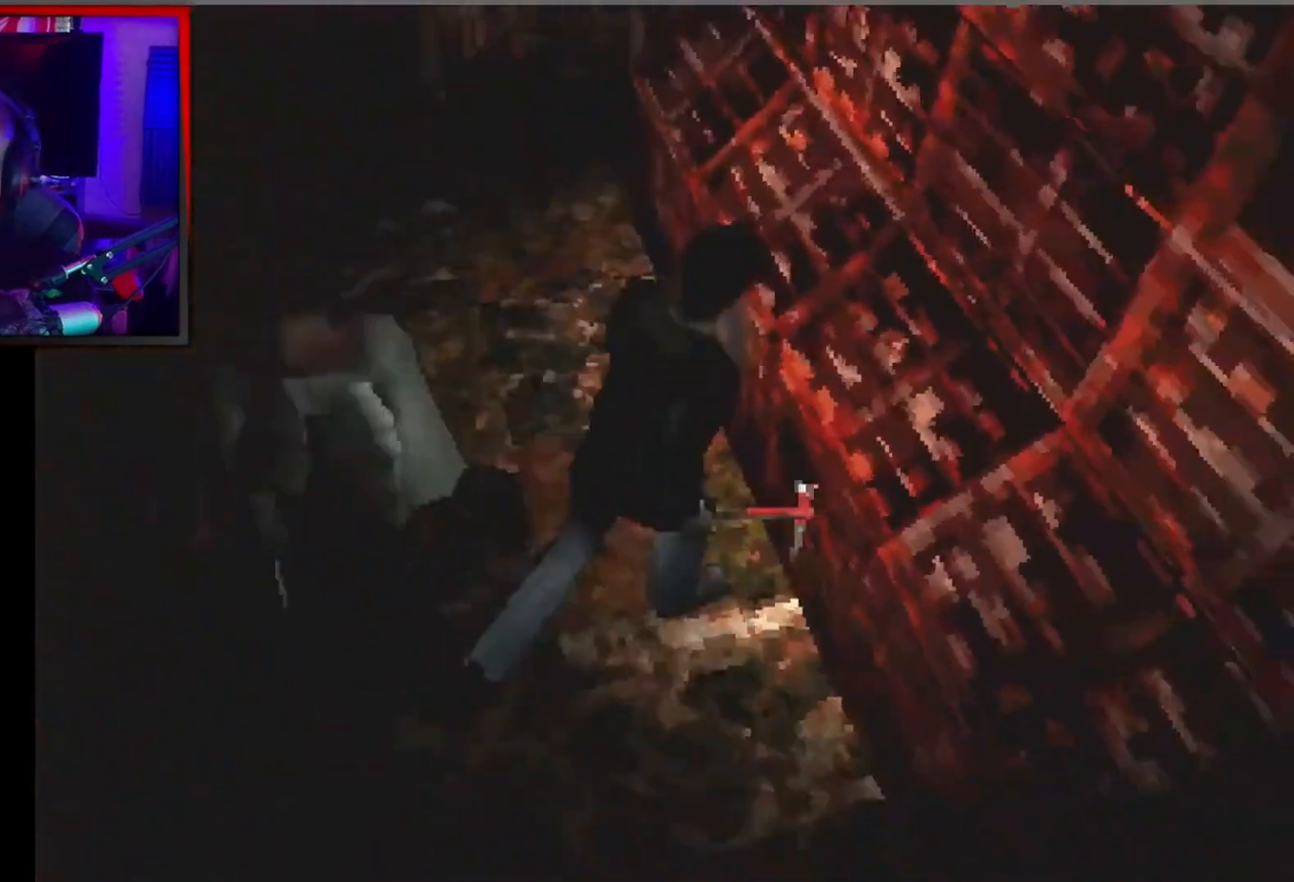
{"buttons": ["X", "L2", "DPAD_UP", "DPAD_LEFT"], "left_stick": "center", "events": [[33, "DPAD_LEFT", "down"], [400, "DPAD_LEFT", "up"], [500, "DPAD_LEFT", "down"]]}
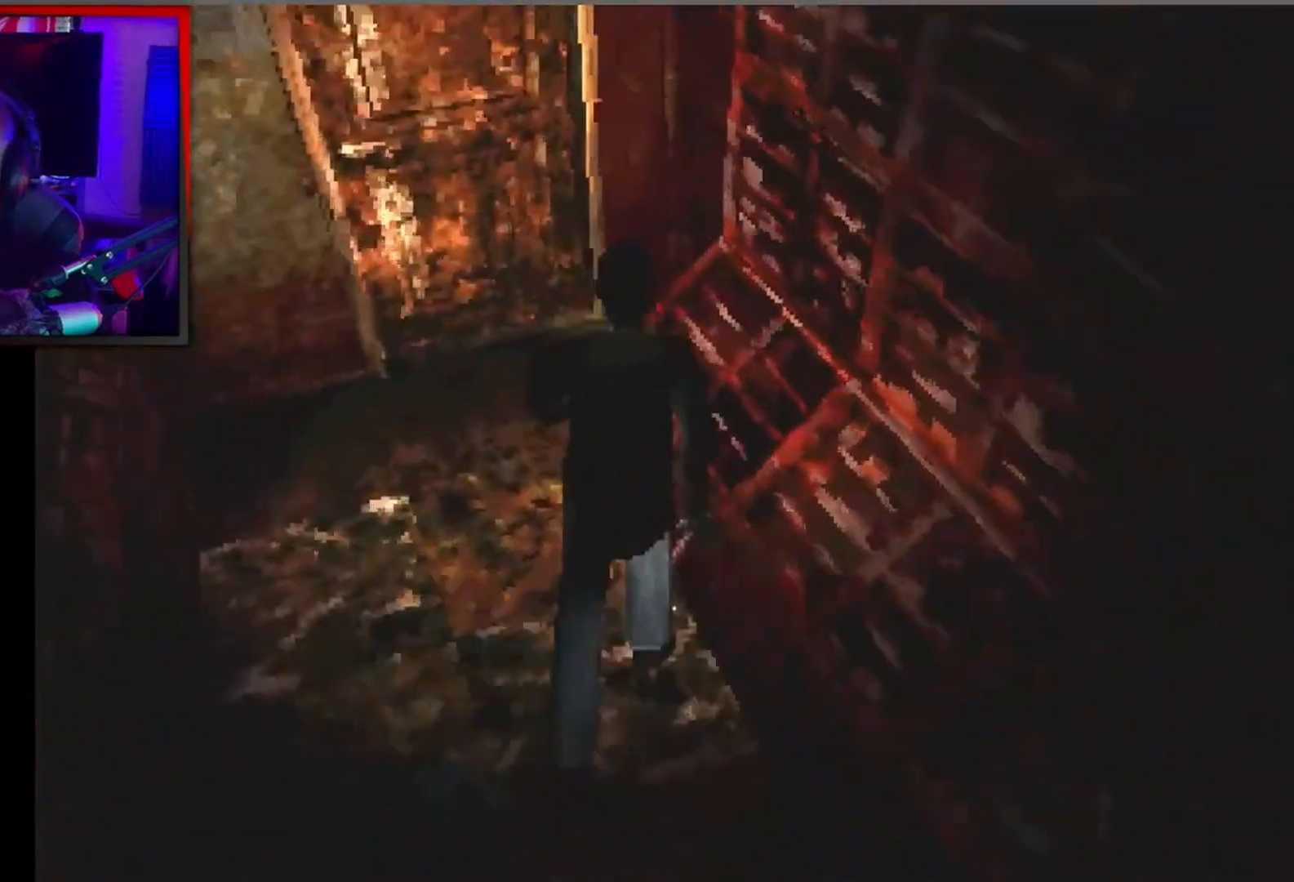
{"buttons": ["A", "DPAD_UP"], "left_stick": "center", "events": [[300, "X", "up"], [400, "A", "down"], [433, "DPAD_LEFT", "up"], [500, "L2", "up"]]}
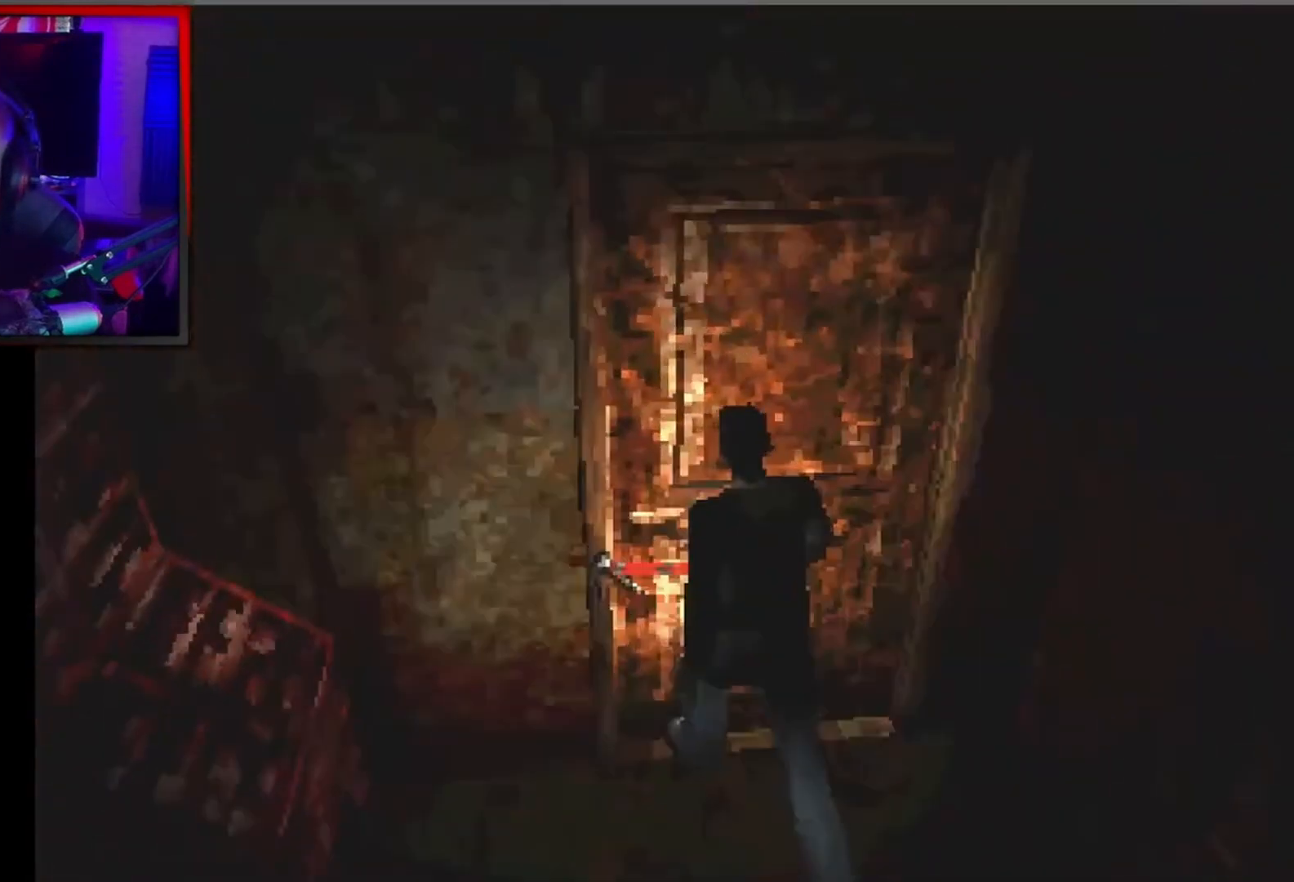
{"buttons": [], "left_stick": "center", "events": [[33, "A", "up"], [100, "A", "down"], [167, "DPAD_UP", "up"], [233, "A", "up"]]}
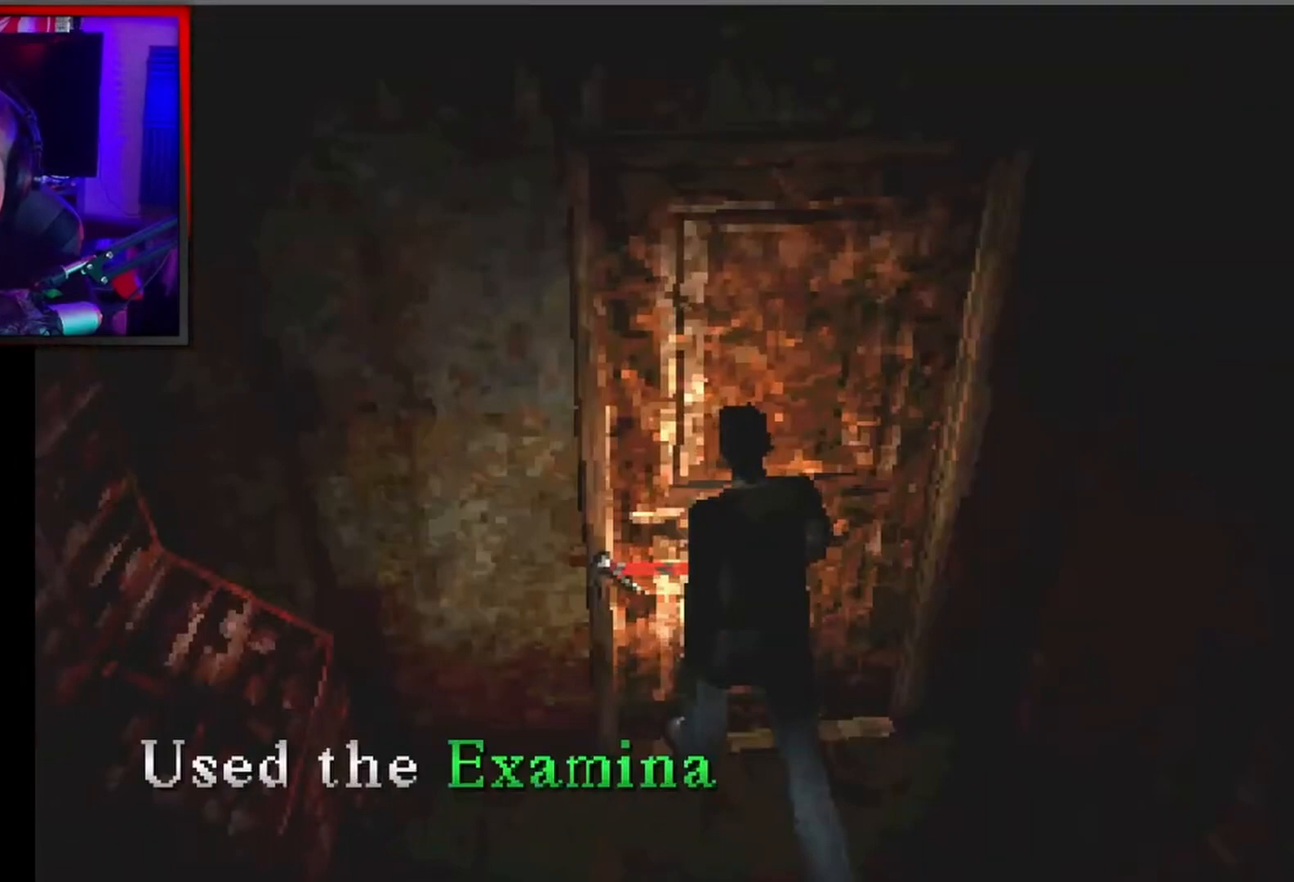
{"buttons": ["DPAD_UP"], "left_stick": "center", "events": [[200, "A", "down"], [300, "A", "up"], [367, "DPAD_UP", "down"], [400, "A", "down"], [500, "A", "up"]]}
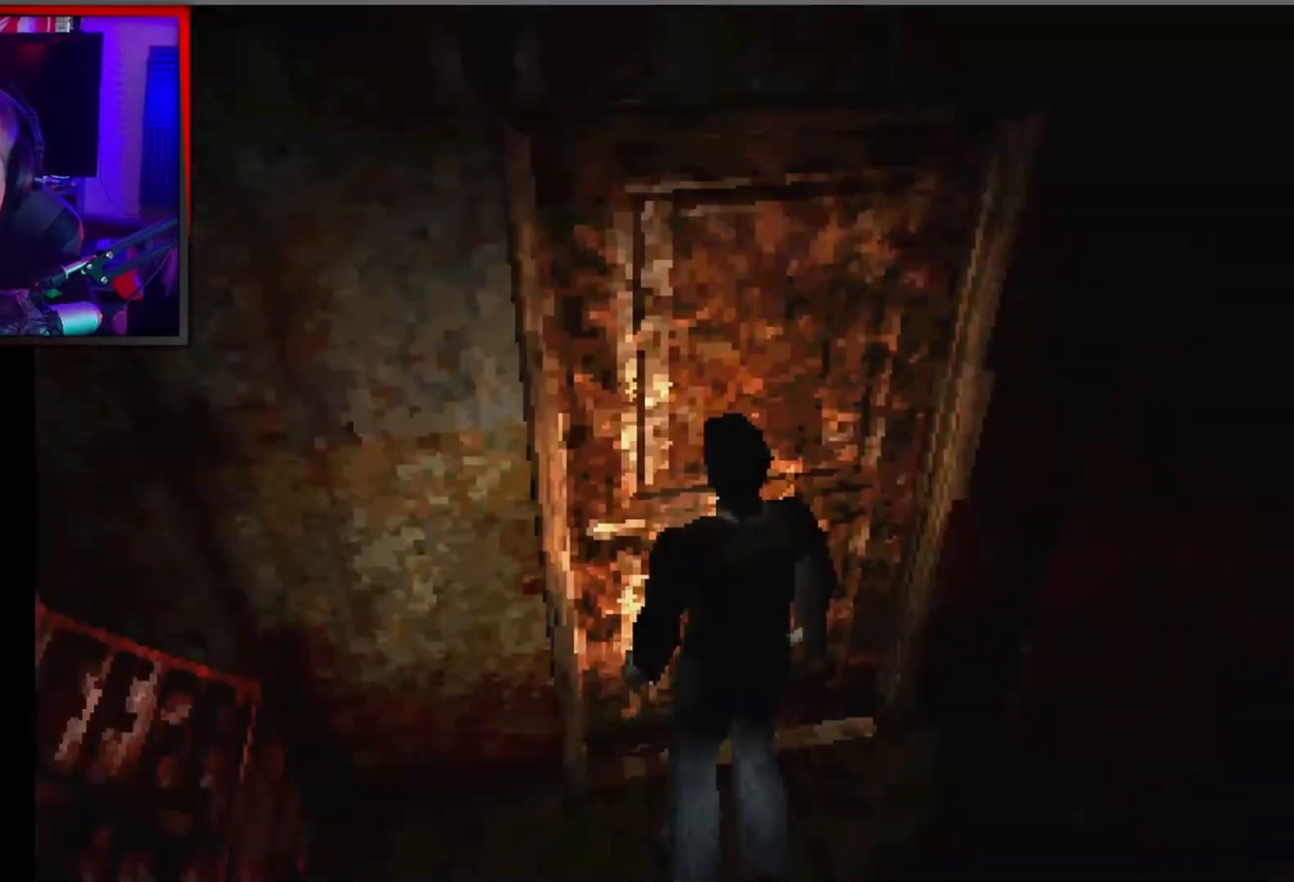
{"buttons": [], "left_stick": "center", "events": [[67, "A", "down"], [200, "A", "up"], [200, "DPAD_UP", "up"]]}
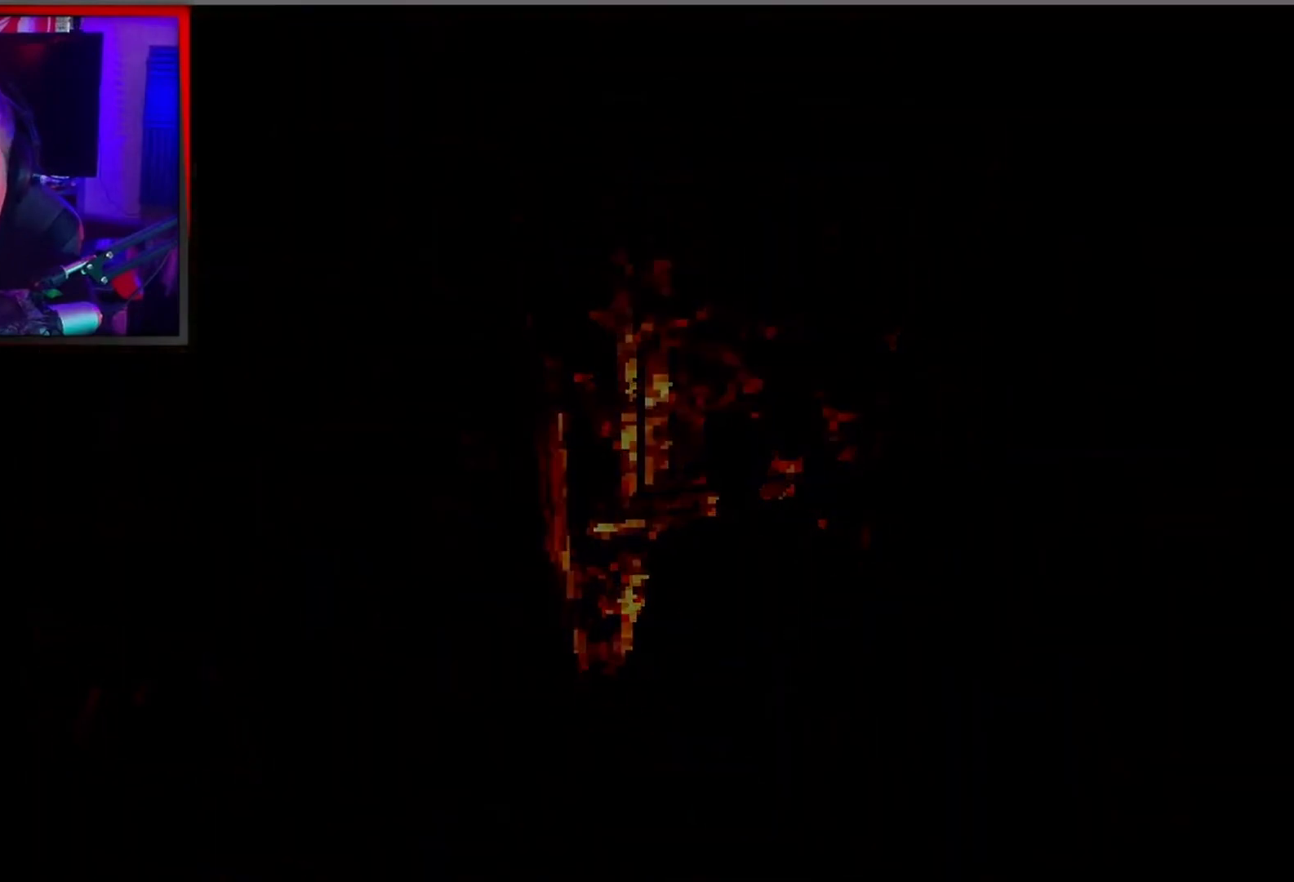
{"buttons": [], "left_stick": "center", "events": []}
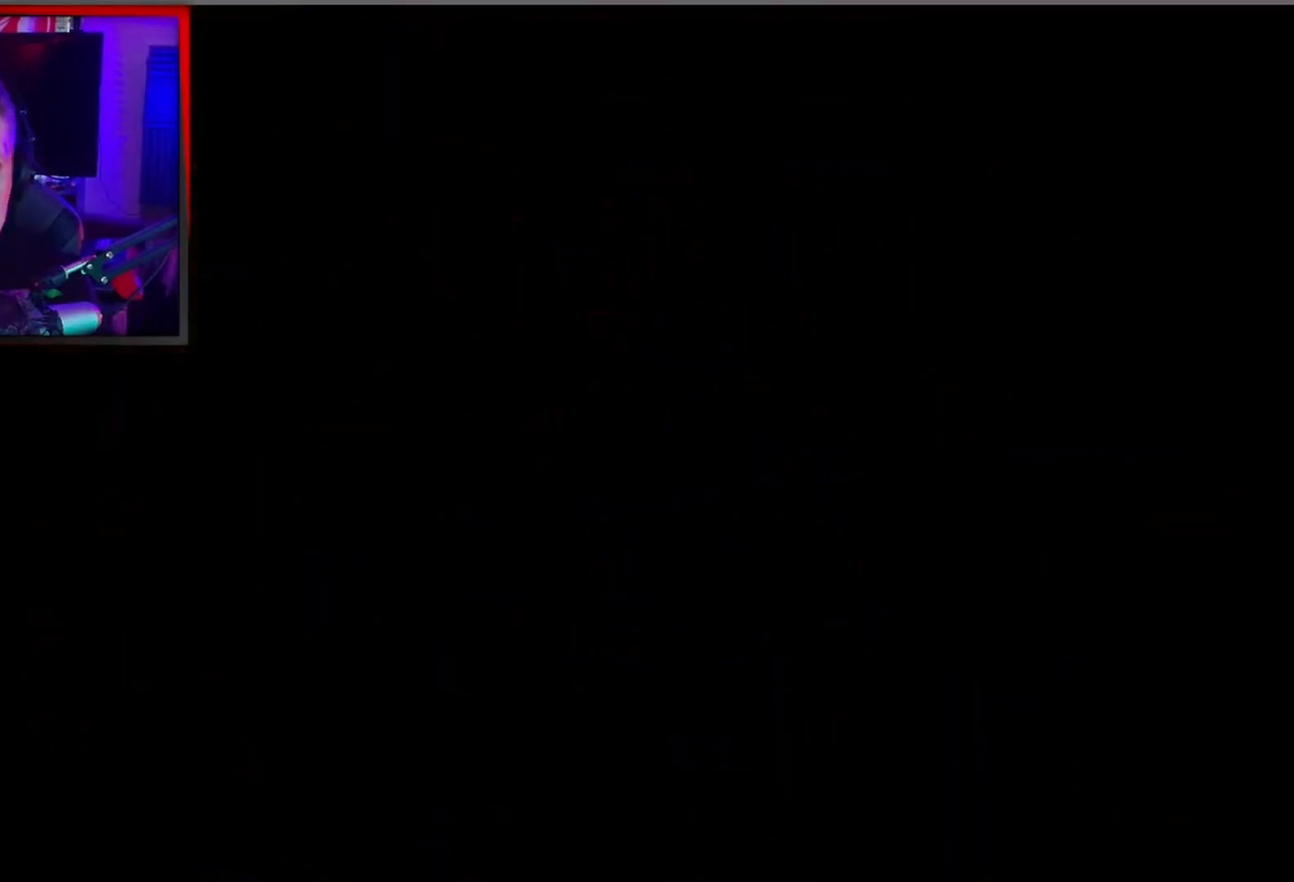
{"buttons": [], "left_stick": "center", "events": []}
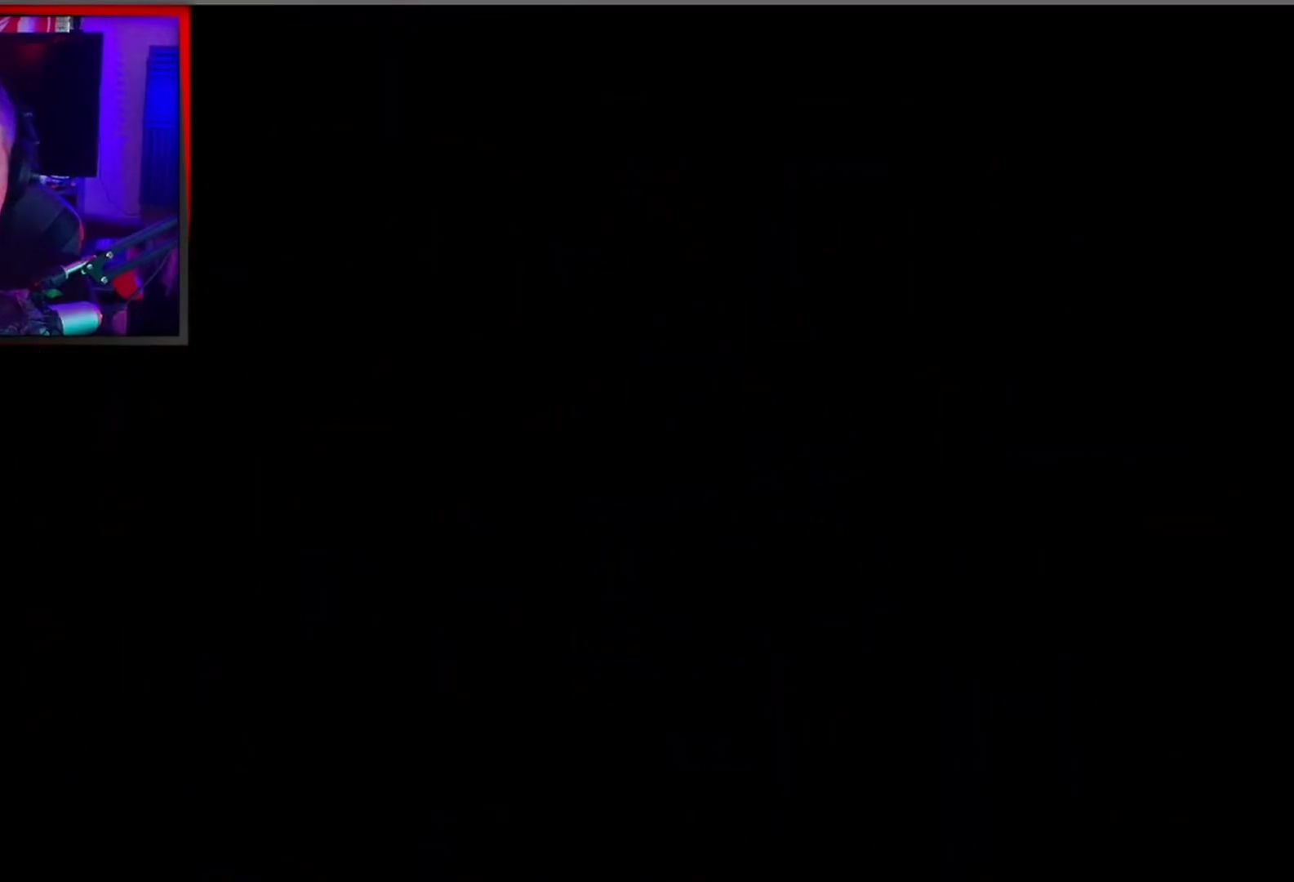
{"buttons": [], "left_stick": "center", "events": []}
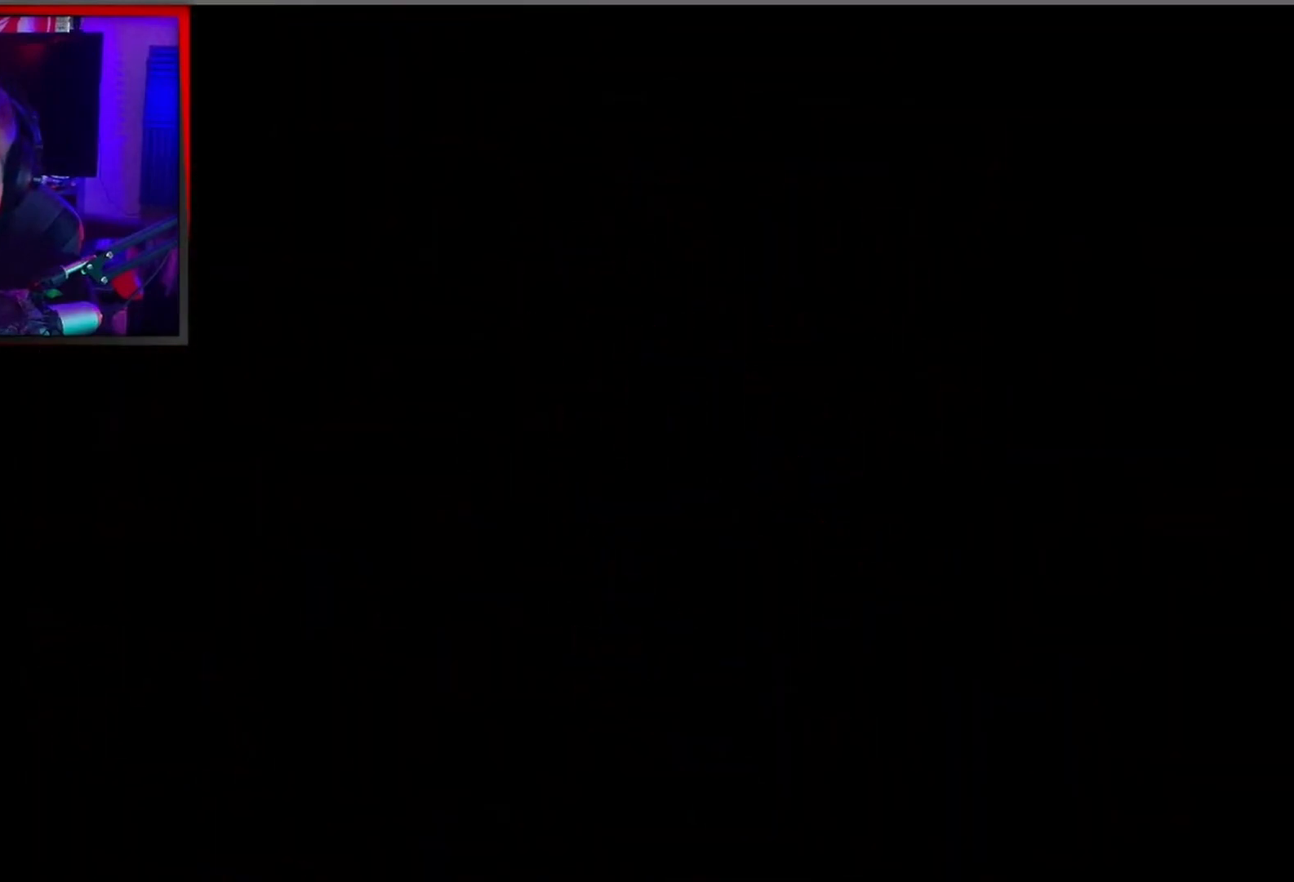
{"buttons": [], "left_stick": "center", "events": []}
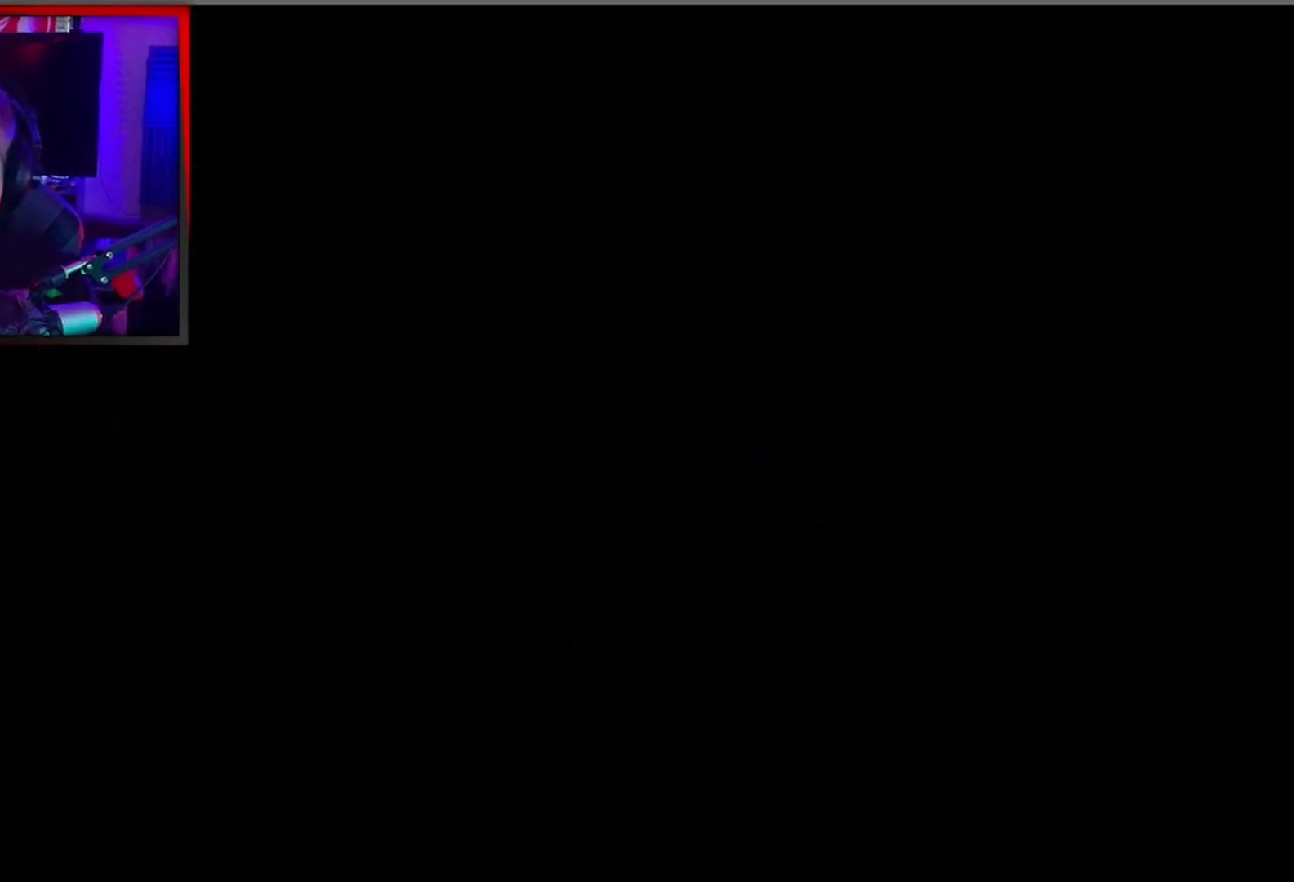
{"buttons": ["L2"], "left_stick": "center", "events": [[400, "L2", "down"]]}
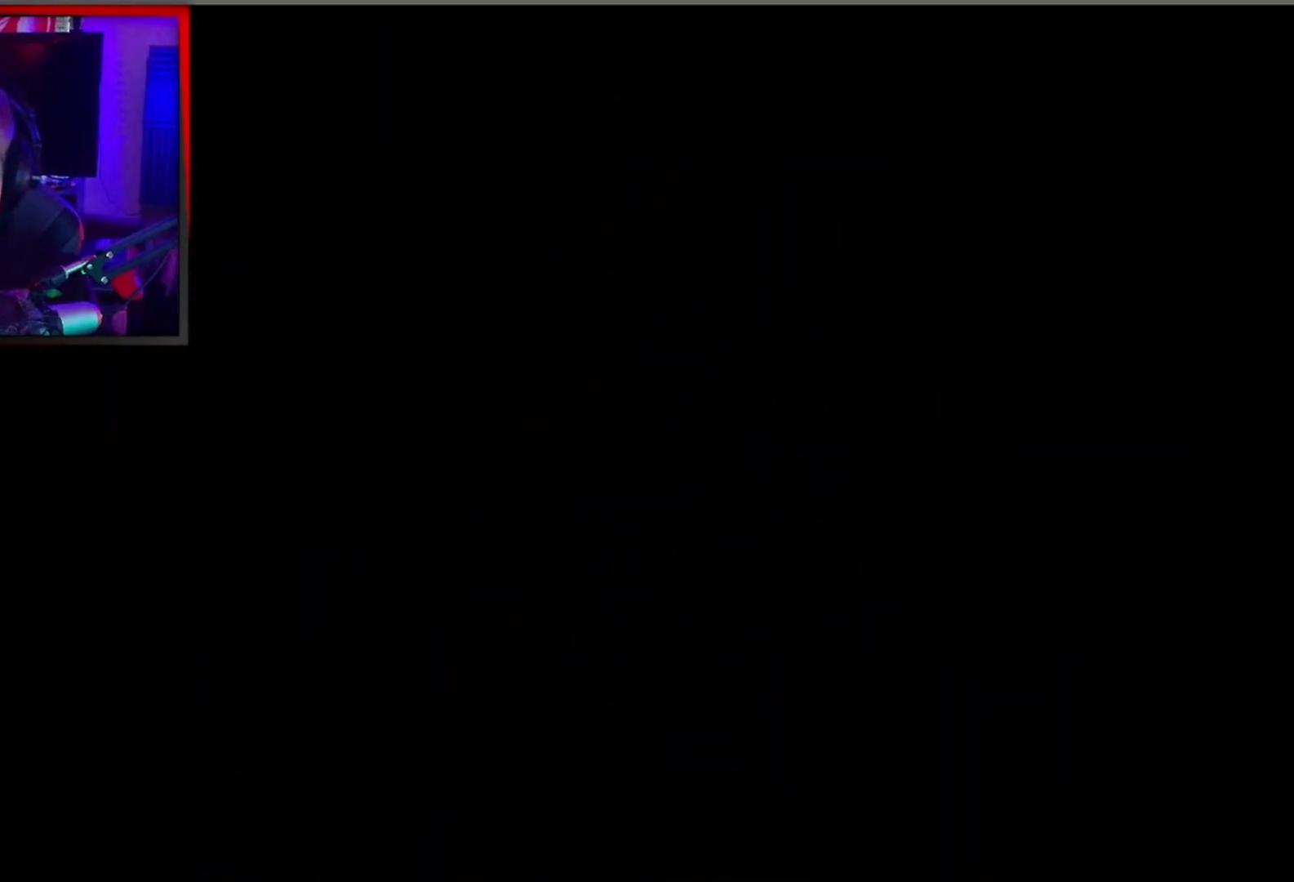
{"buttons": [], "left_stick": "center", "events": [[433, "L2", "up"]]}